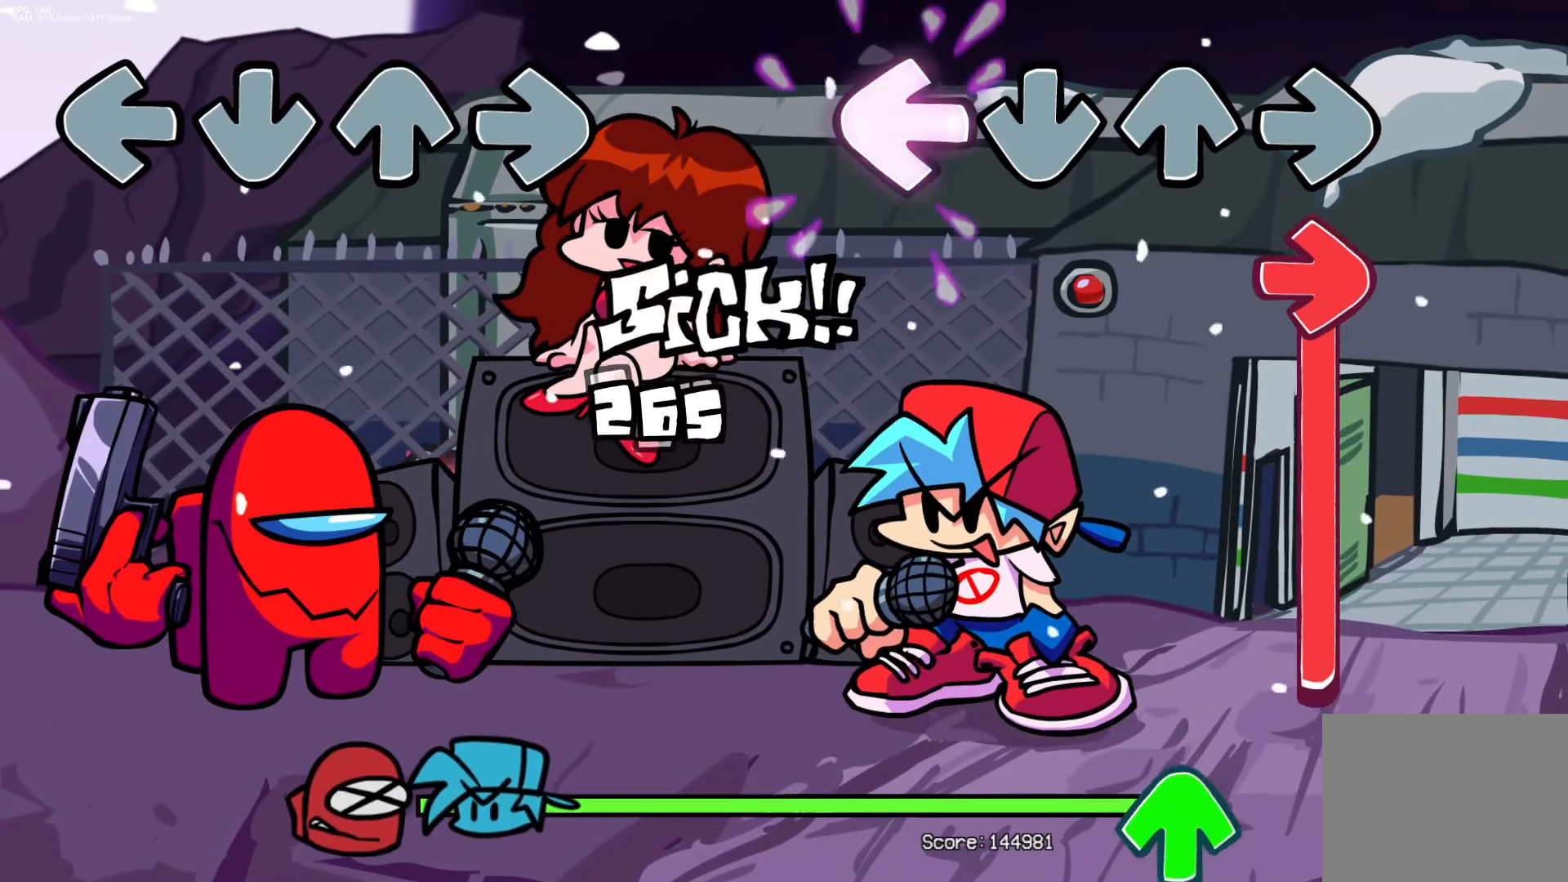
Gameplay with a controller (PlayStation layout); each line is a JSON object with the inputs held at the frame after it. "events" lists button and stick changes between this image and that frame as [ms after this image, input, new state], when the widget could be followed in between. Not read: left_stick right_stick.
{"buttons": ["R1"], "events": [[117, "R1", "down"], [150, "L1", "up"]]}
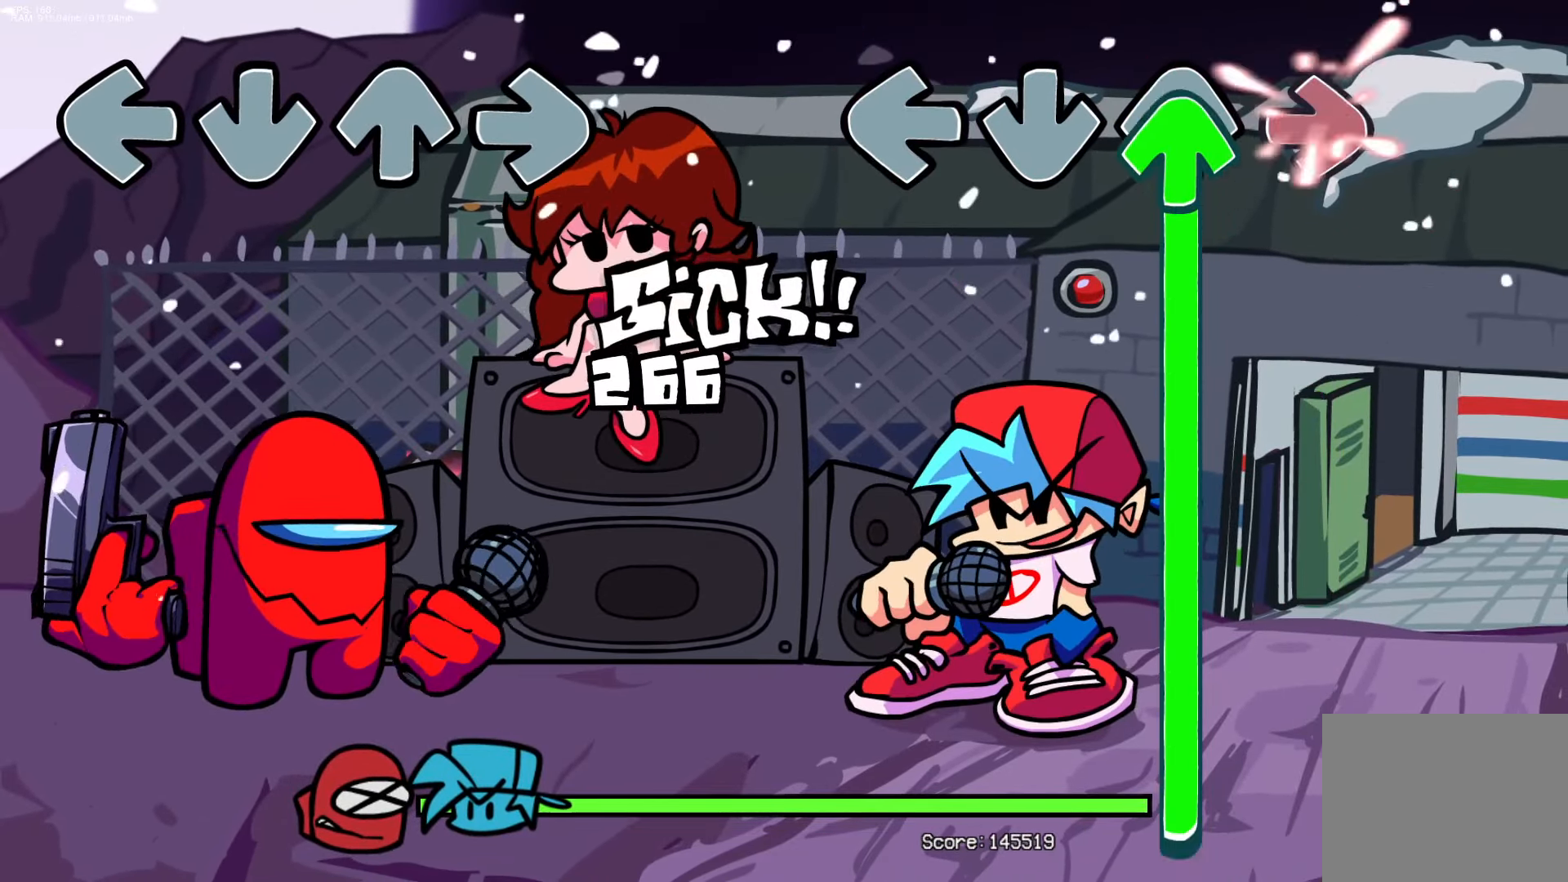
{"buttons": ["DPAD_UP"], "events": [[17, "DPAD_UP", "down"], [83, "R1", "up"]]}
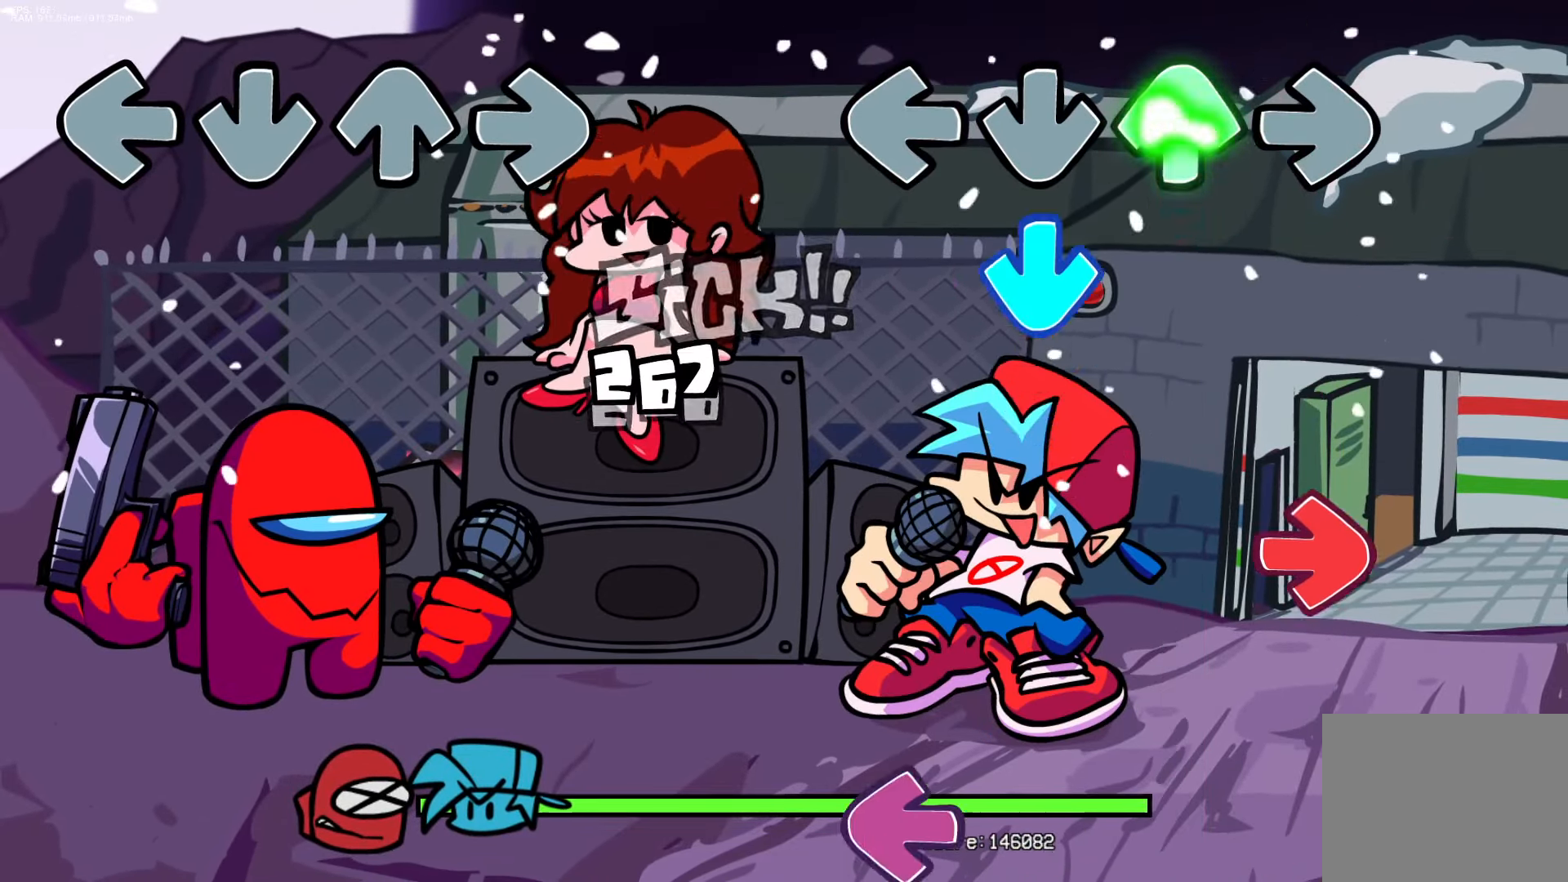
{"buttons": [], "events": [[133, "CROSS", "down"], [183, "DPAD_UP", "up"], [300, "CROSS", "up"], [317, "R1", "down"], [483, "R1", "up"]]}
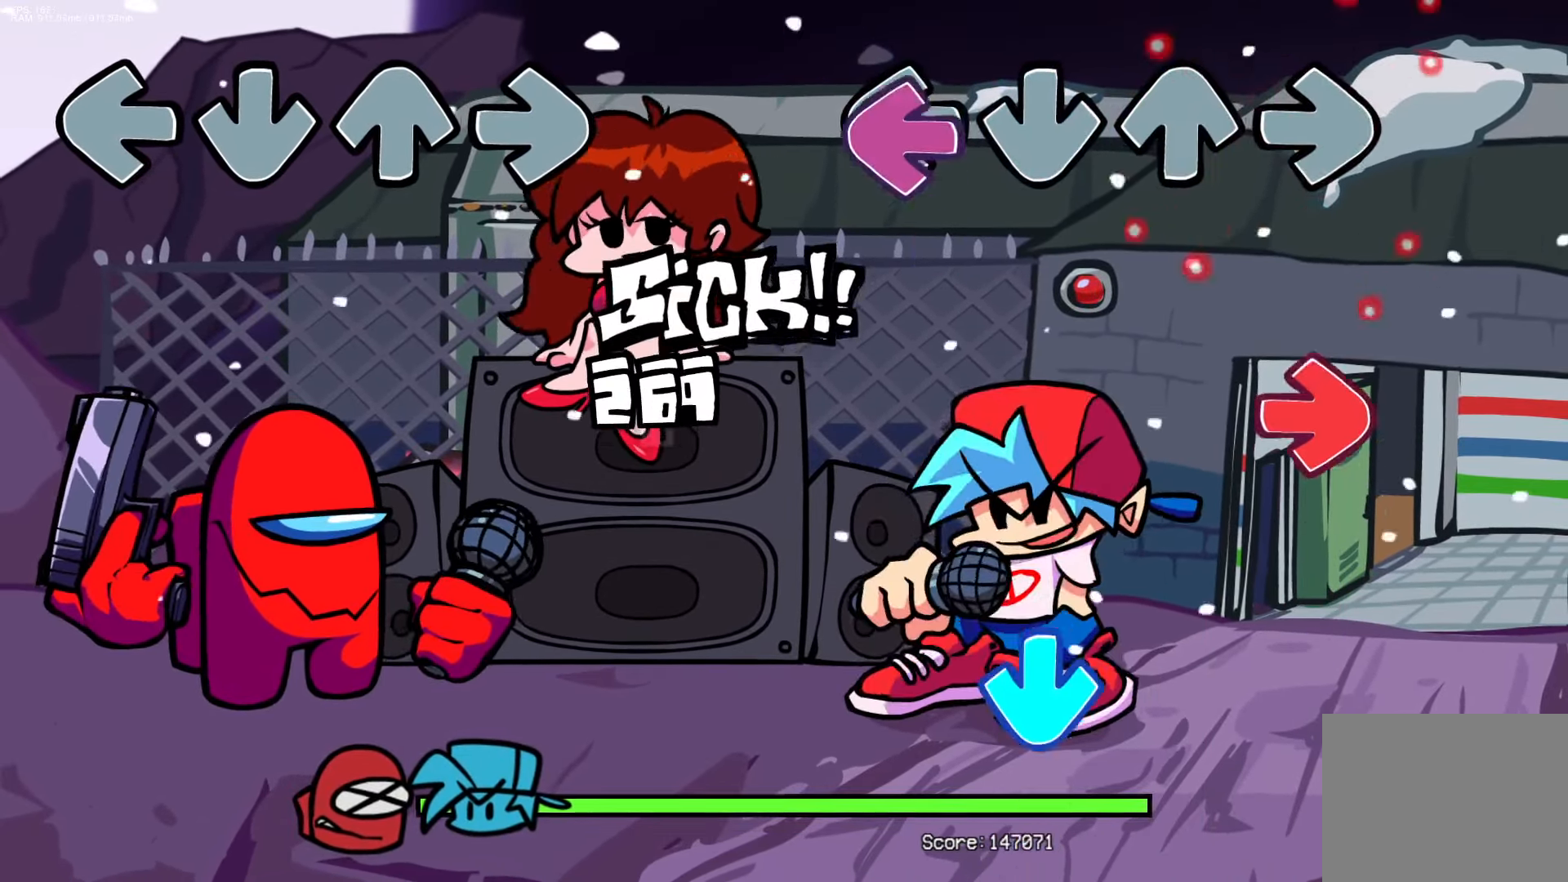
{"buttons": ["CROSS"], "events": [[67, "L1", "down"], [217, "L1", "up"], [217, "R1", "down"], [383, "R1", "up"], [433, "CROSS", "down"]]}
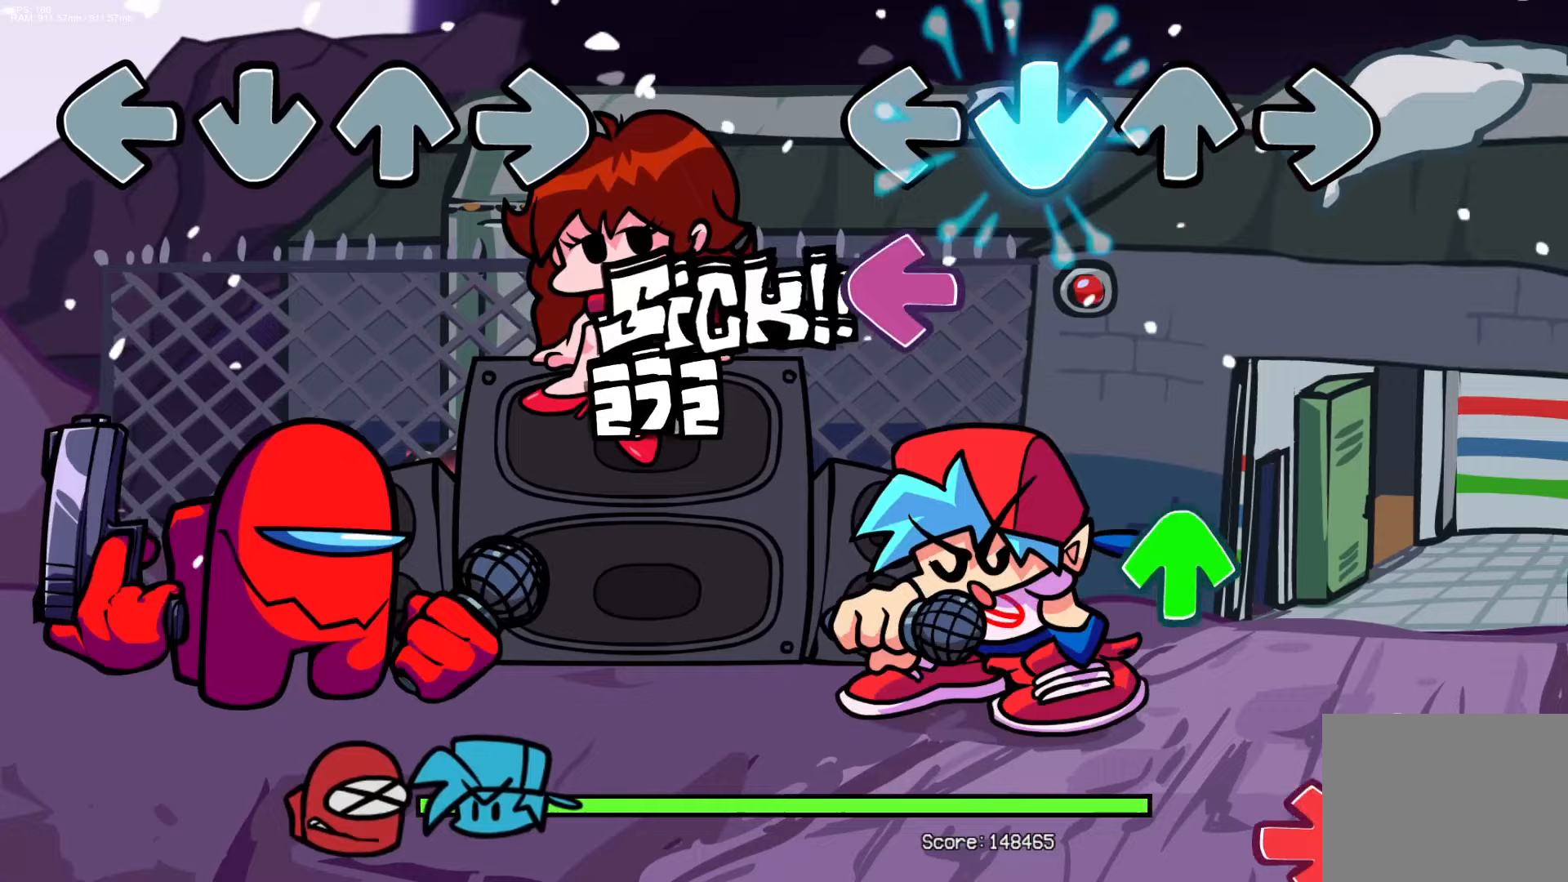
{"buttons": ["R1"], "events": [[67, "CROSS", "up"], [133, "L1", "down"], [283, "L1", "up"], [350, "DPAD_UP", "down"], [467, "DPAD_UP", "up"], [500, "R1", "down"]]}
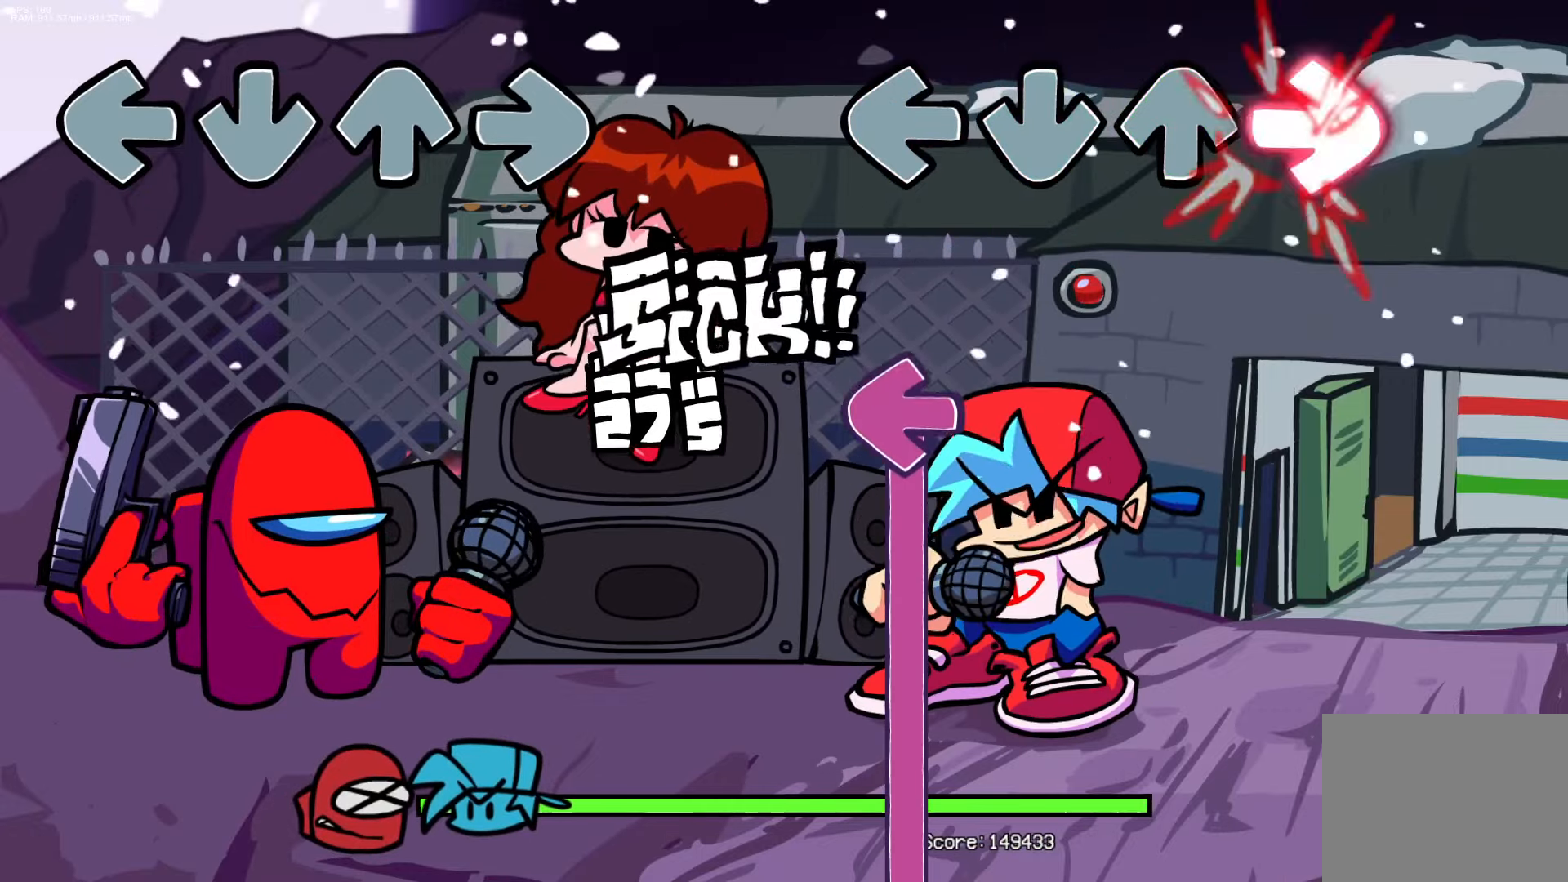
{"buttons": ["L1"], "events": [[150, "R1", "up"], [233, "L1", "down"]]}
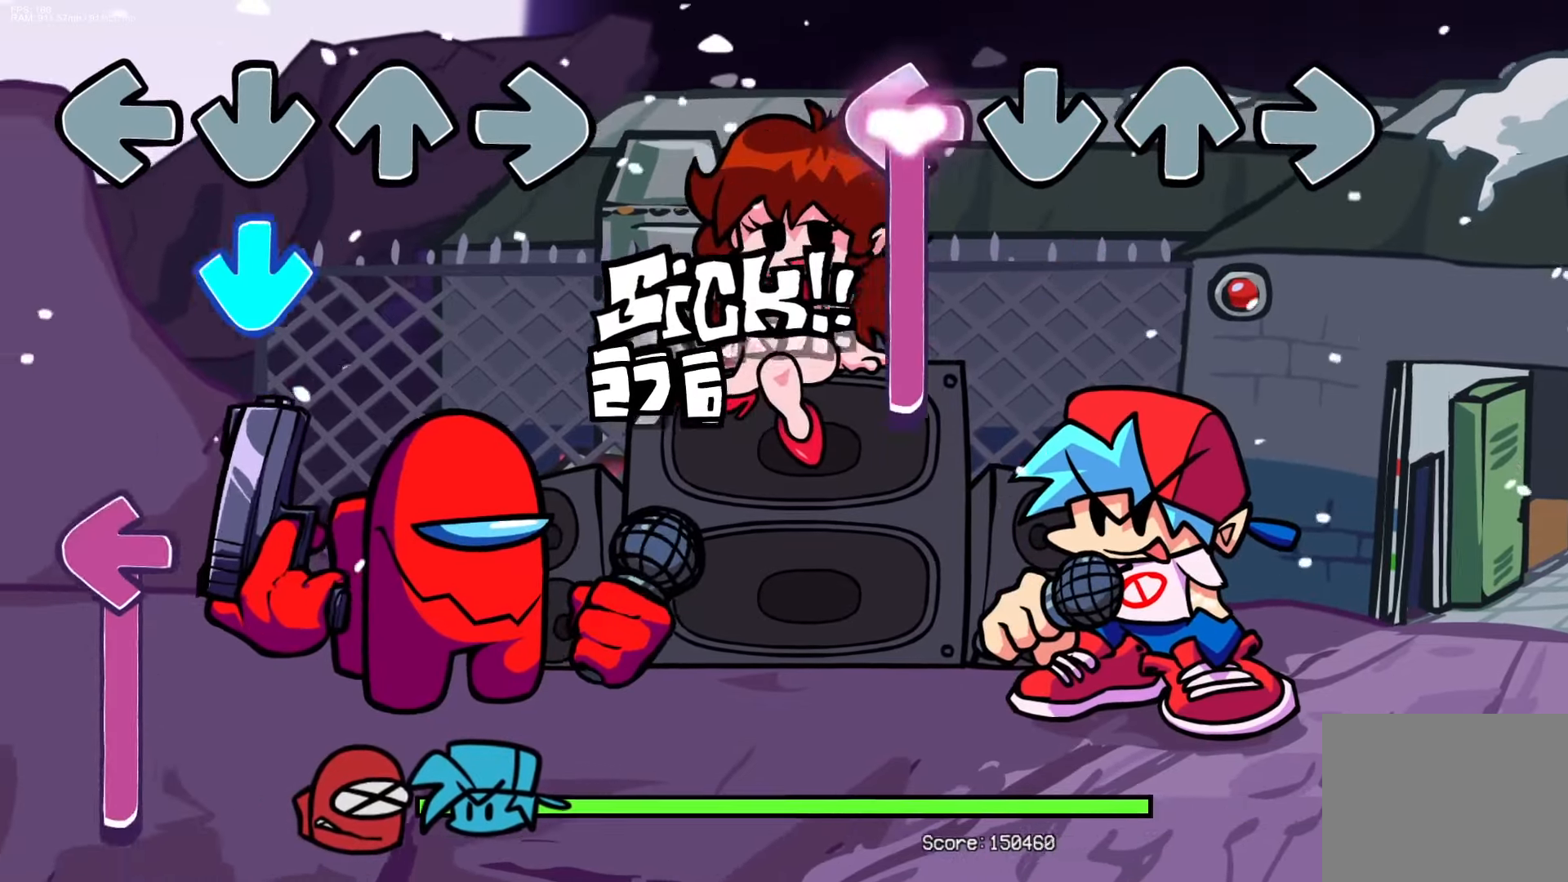
{"buttons": ["L1"], "events": []}
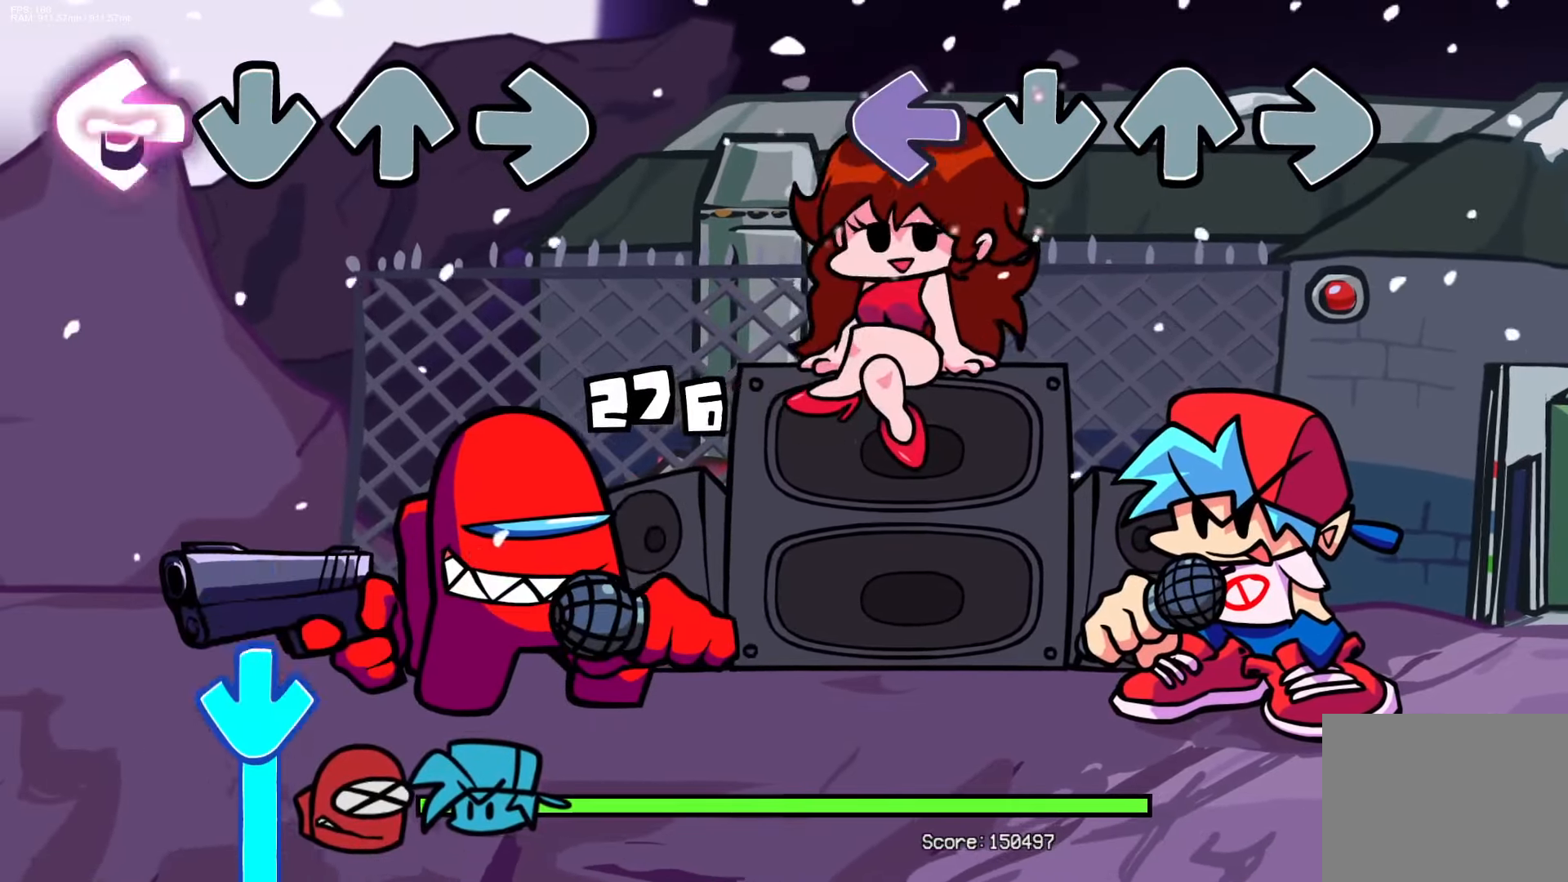
{"buttons": [], "events": [[100, "L1", "up"]]}
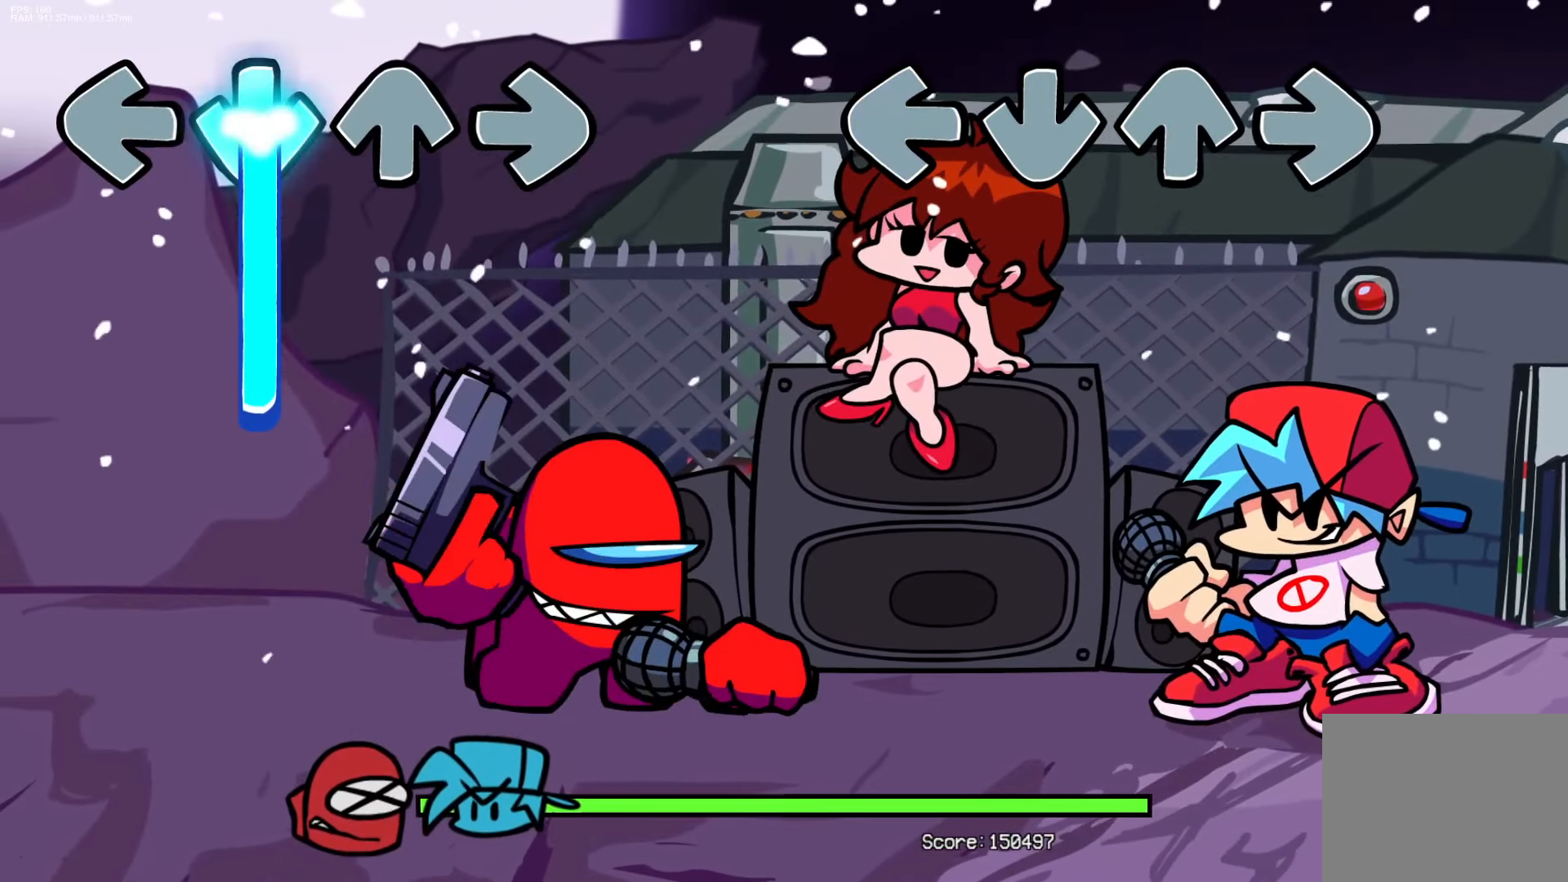
{"buttons": [], "events": []}
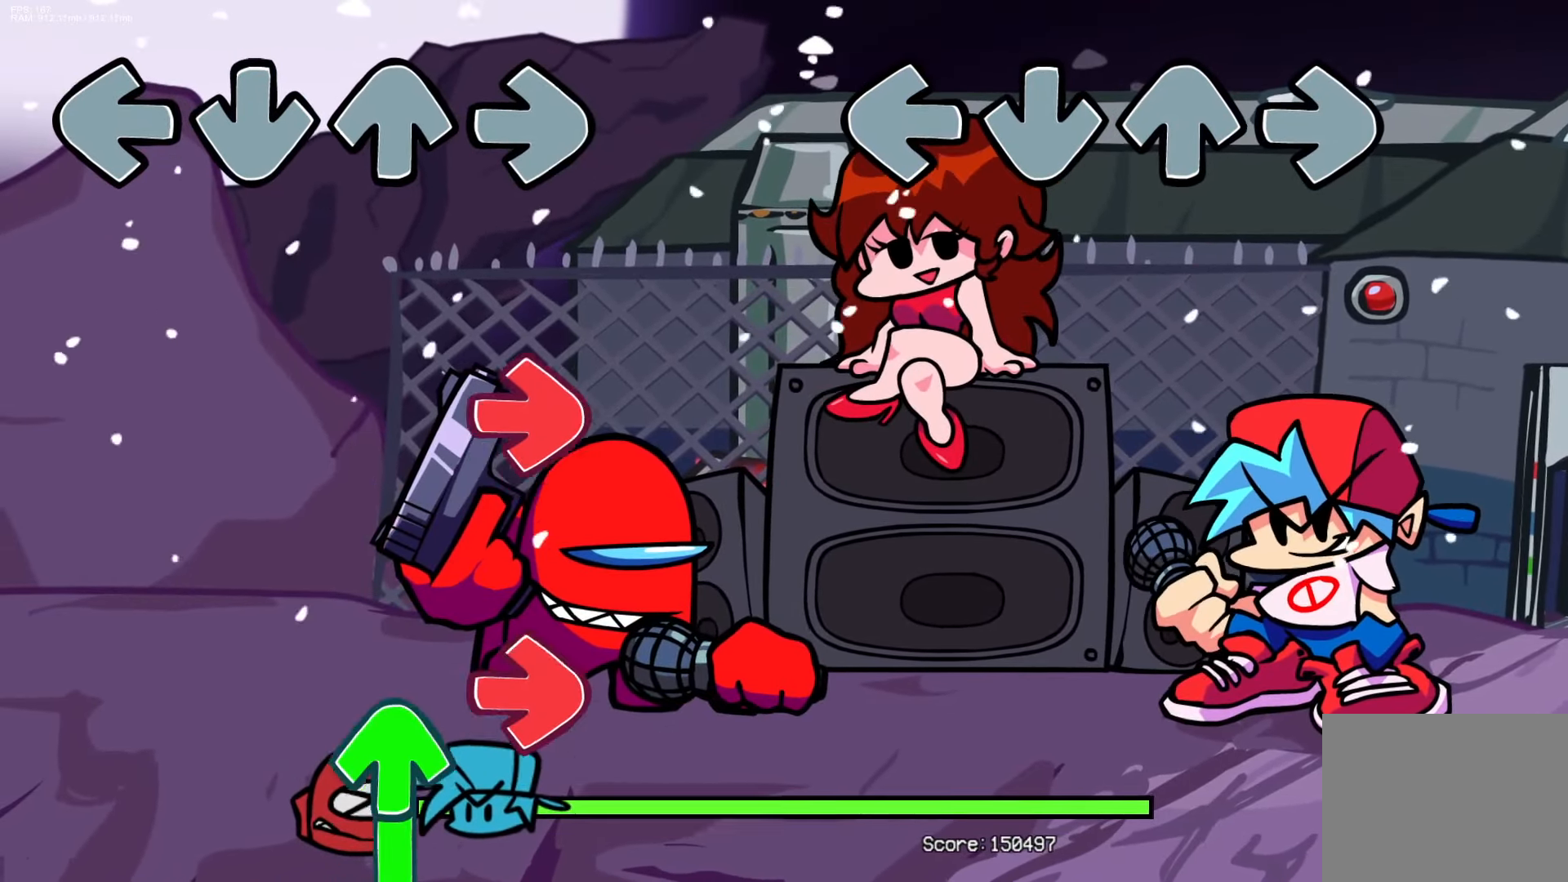
{"buttons": [], "events": []}
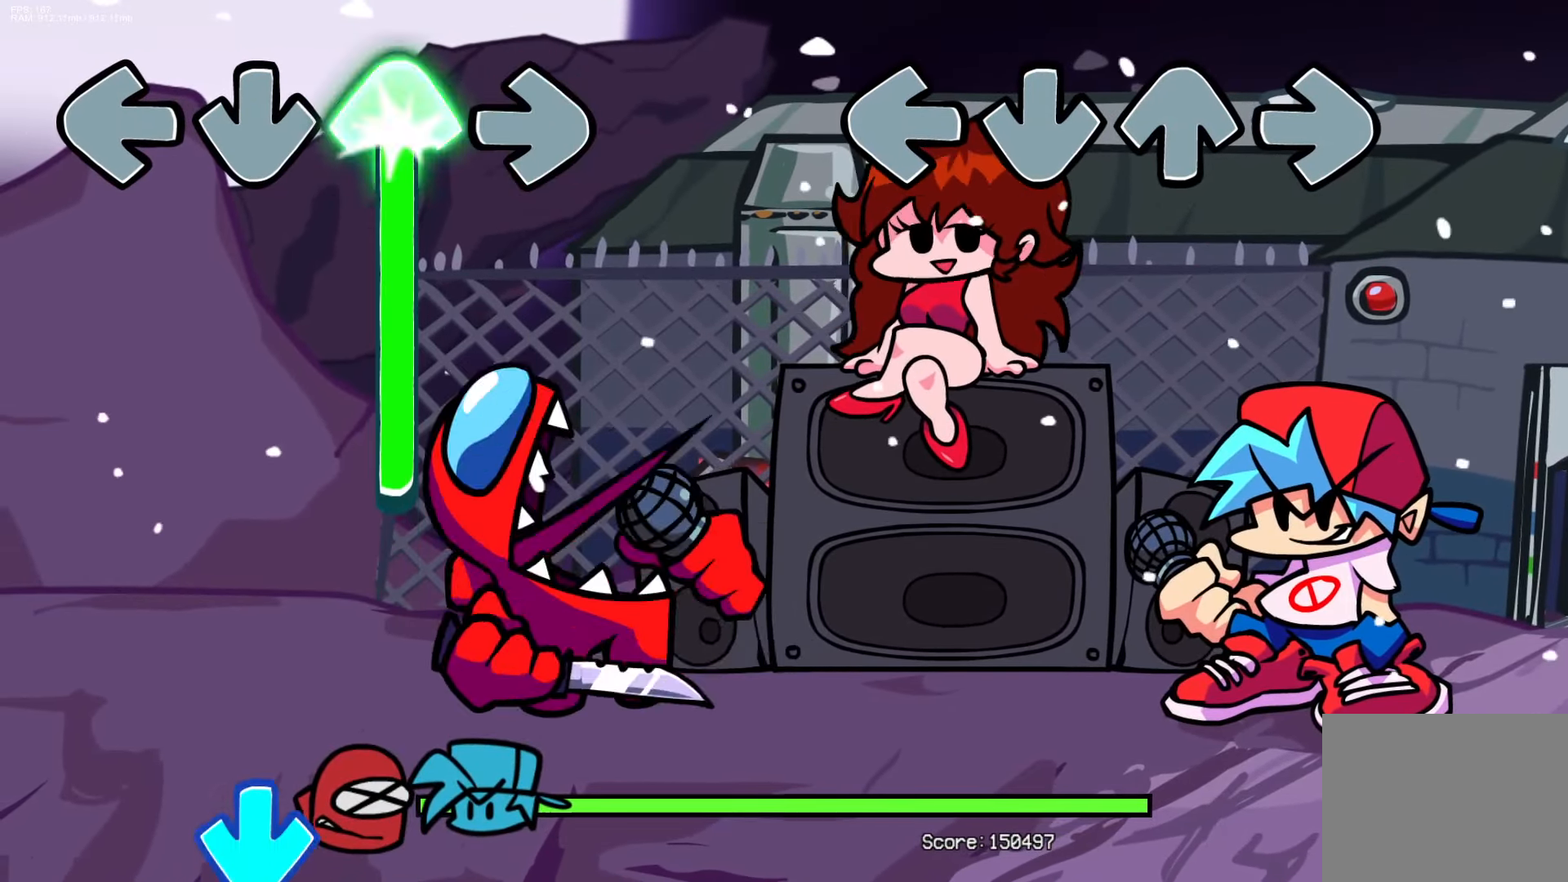
{"buttons": [], "events": []}
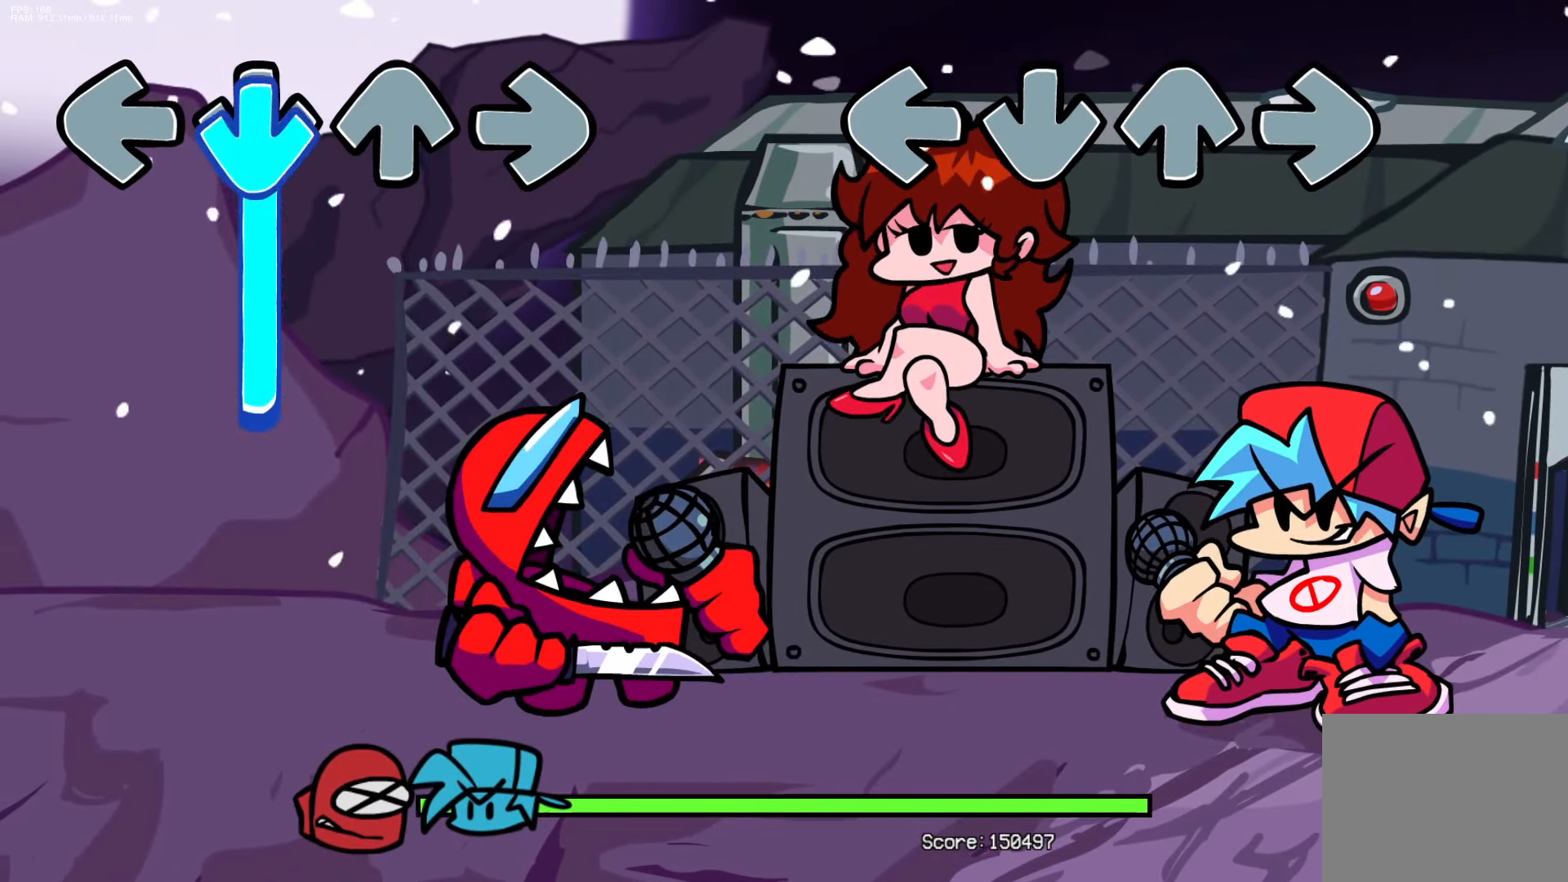
{"buttons": [], "events": []}
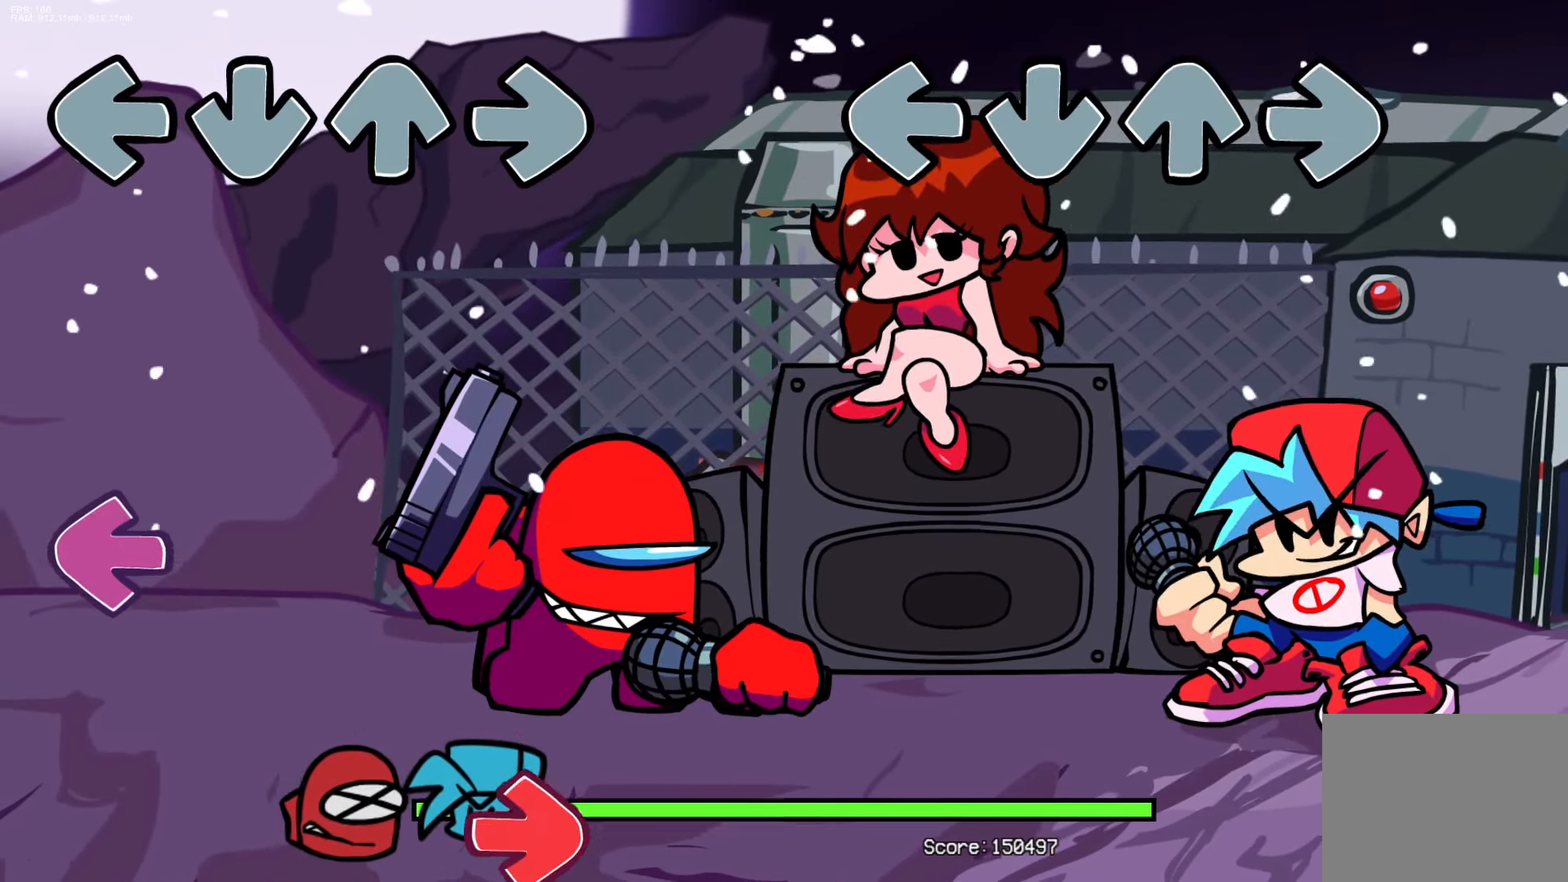
{"buttons": [], "events": [[83, "DPAD_UP", "down"], [83, "R1", "down"], [100, "CROSS", "down"], [100, "L1", "down"], [217, "DPAD_UP", "up"], [233, "CROSS", "up"], [250, "L1", "up"], [250, "R1", "up"]]}
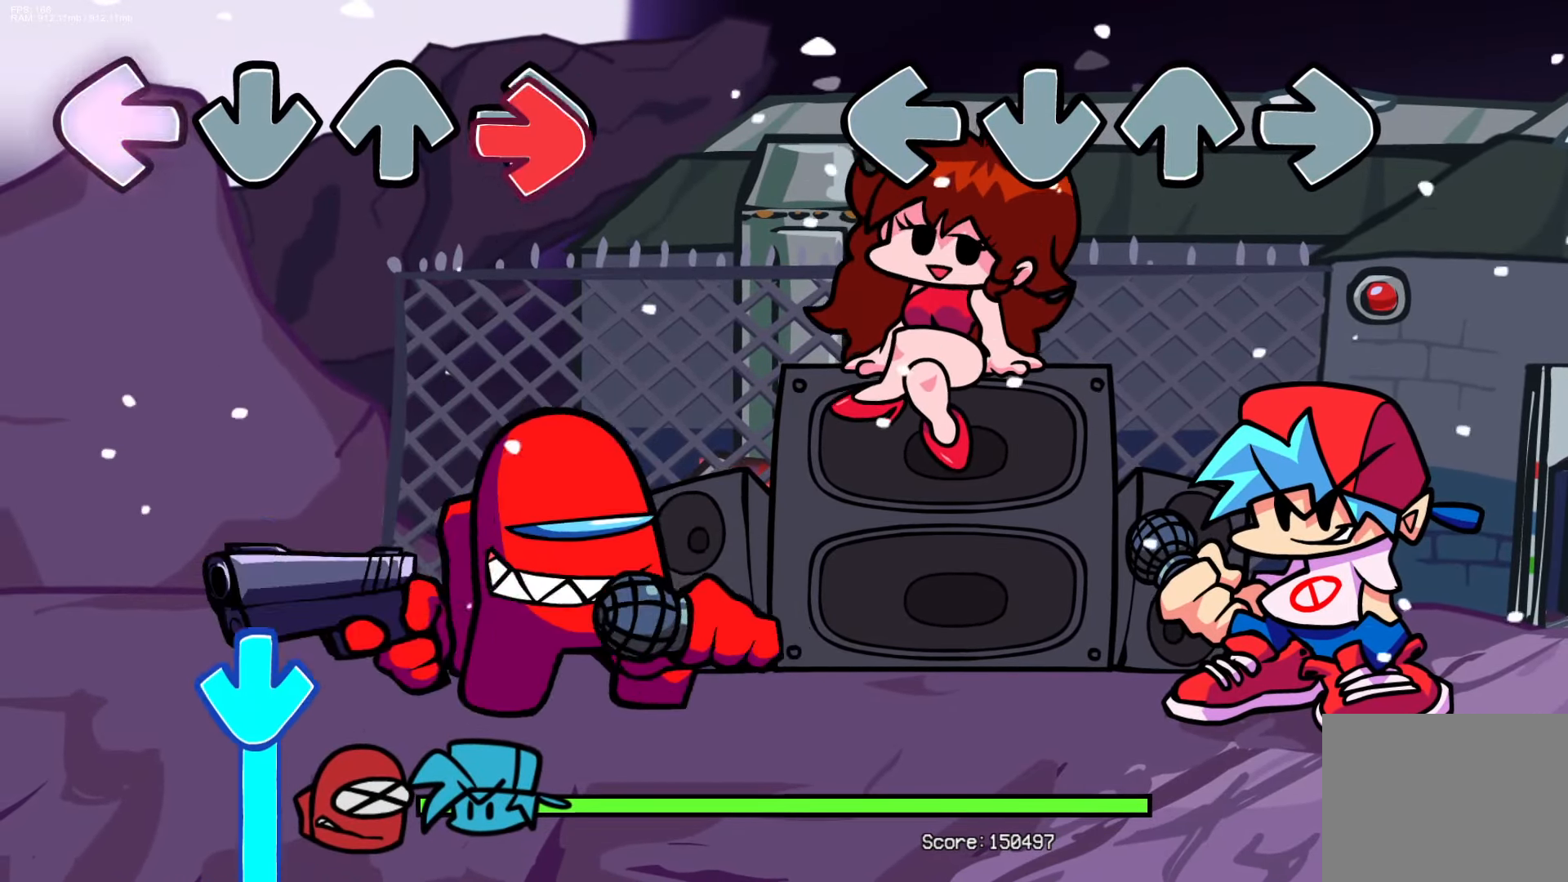
{"buttons": ["DPAD_UP"], "events": [[67, "DPAD_UP", "down"], [100, "CROSS", "down"], [100, "L1", "down"], [100, "R1", "down"], [233, "DPAD_UP", "up"], [233, "L1", "up"], [267, "CROSS", "up"], [267, "R1", "up"], [500, "DPAD_UP", "down"]]}
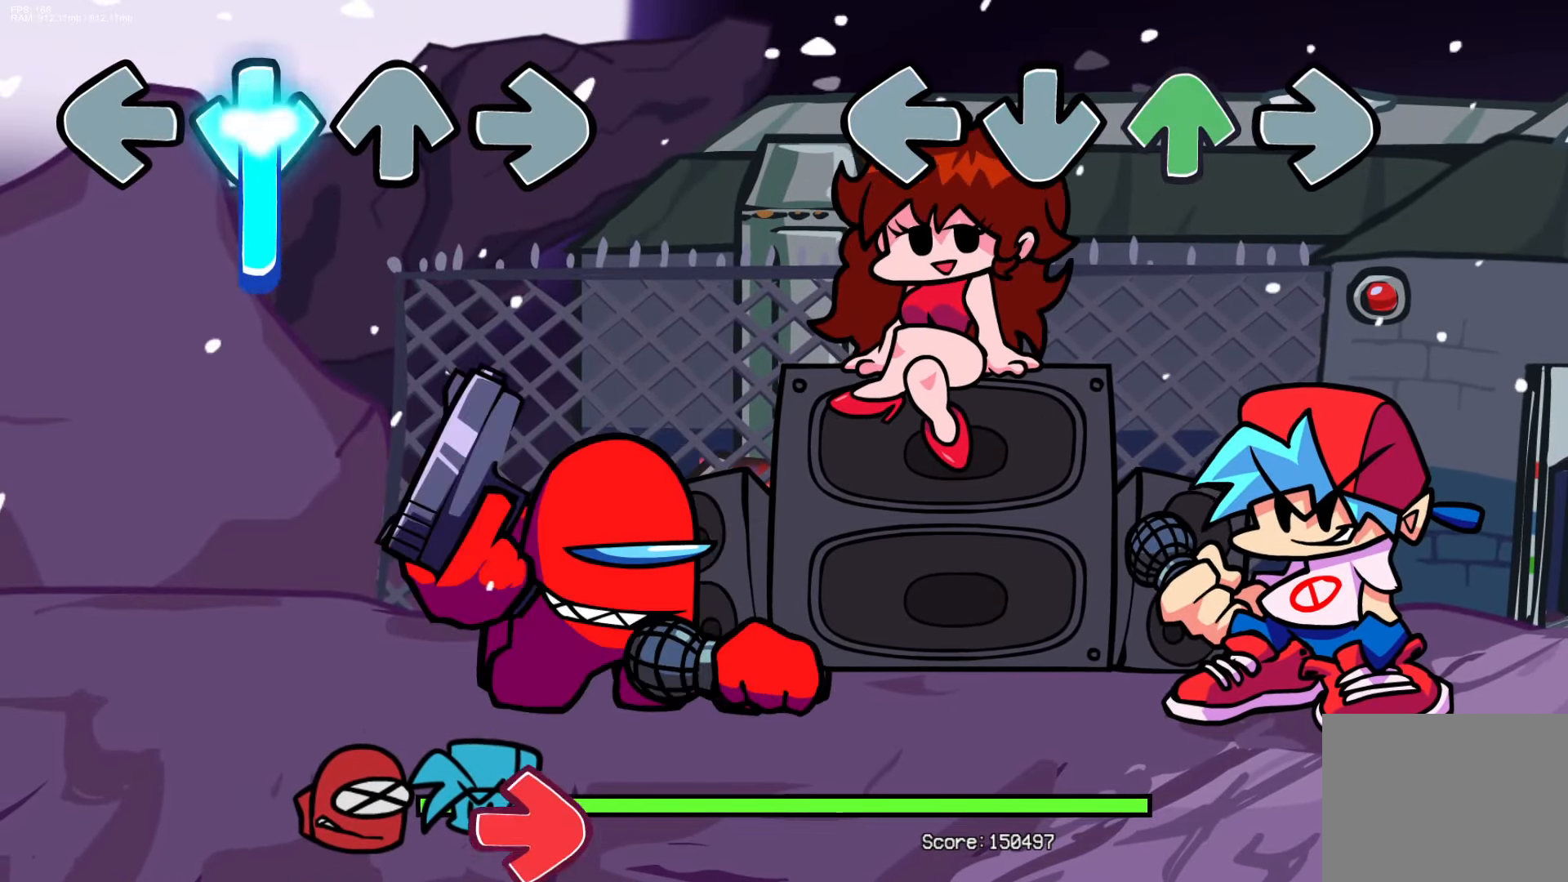
{"buttons": ["CROSS", "L1", "R1", "DPAD_UP"], "events": [[17, "CROSS", "down"], [17, "L1", "down"], [17, "R1", "down"], [150, "DPAD_UP", "up"], [167, "CROSS", "up"], [167, "L1", "up"], [167, "R1", "up"], [400, "CROSS", "down"], [400, "DPAD_UP", "down"], [433, "L1", "down"], [433, "R1", "down"]]}
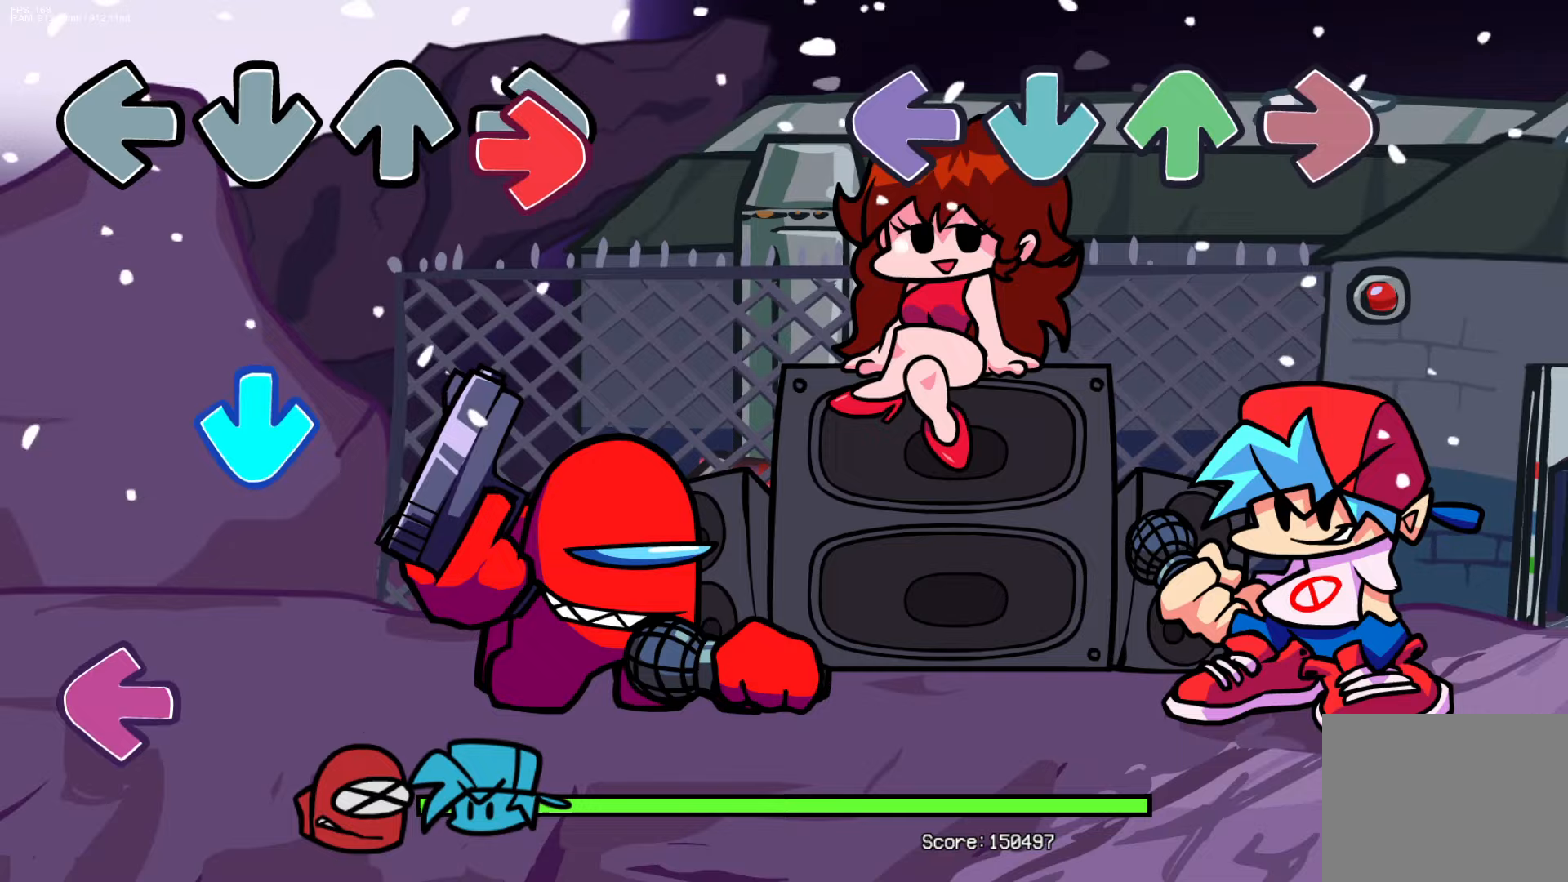
{"buttons": [], "events": [[67, "DPAD_UP", "up"], [83, "CROSS", "up"], [83, "R1", "up"], [117, "L1", "up"]]}
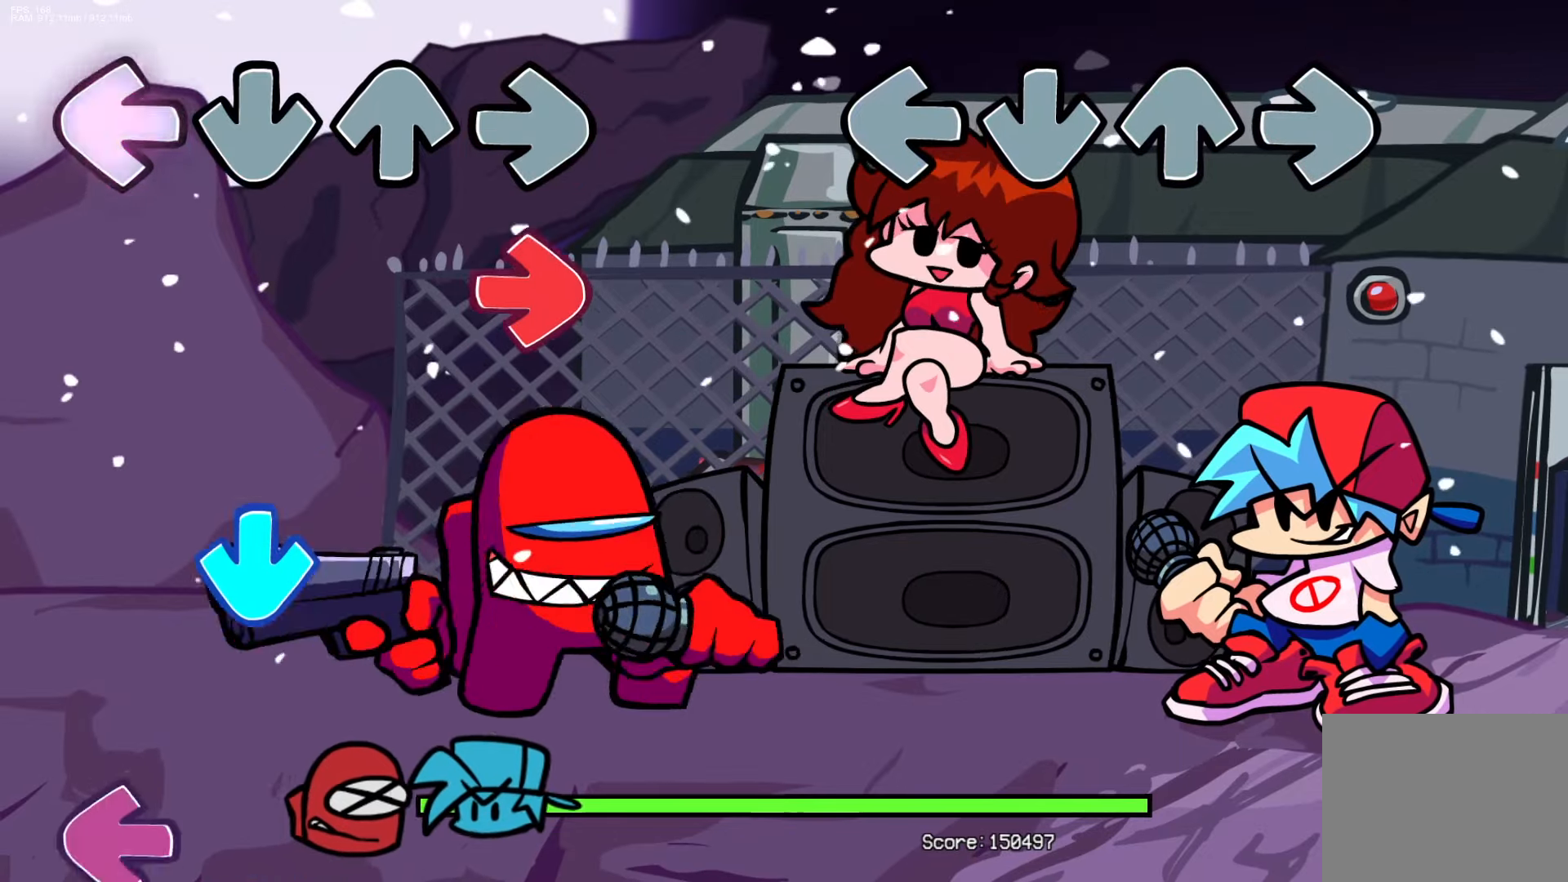
{"buttons": [], "events": []}
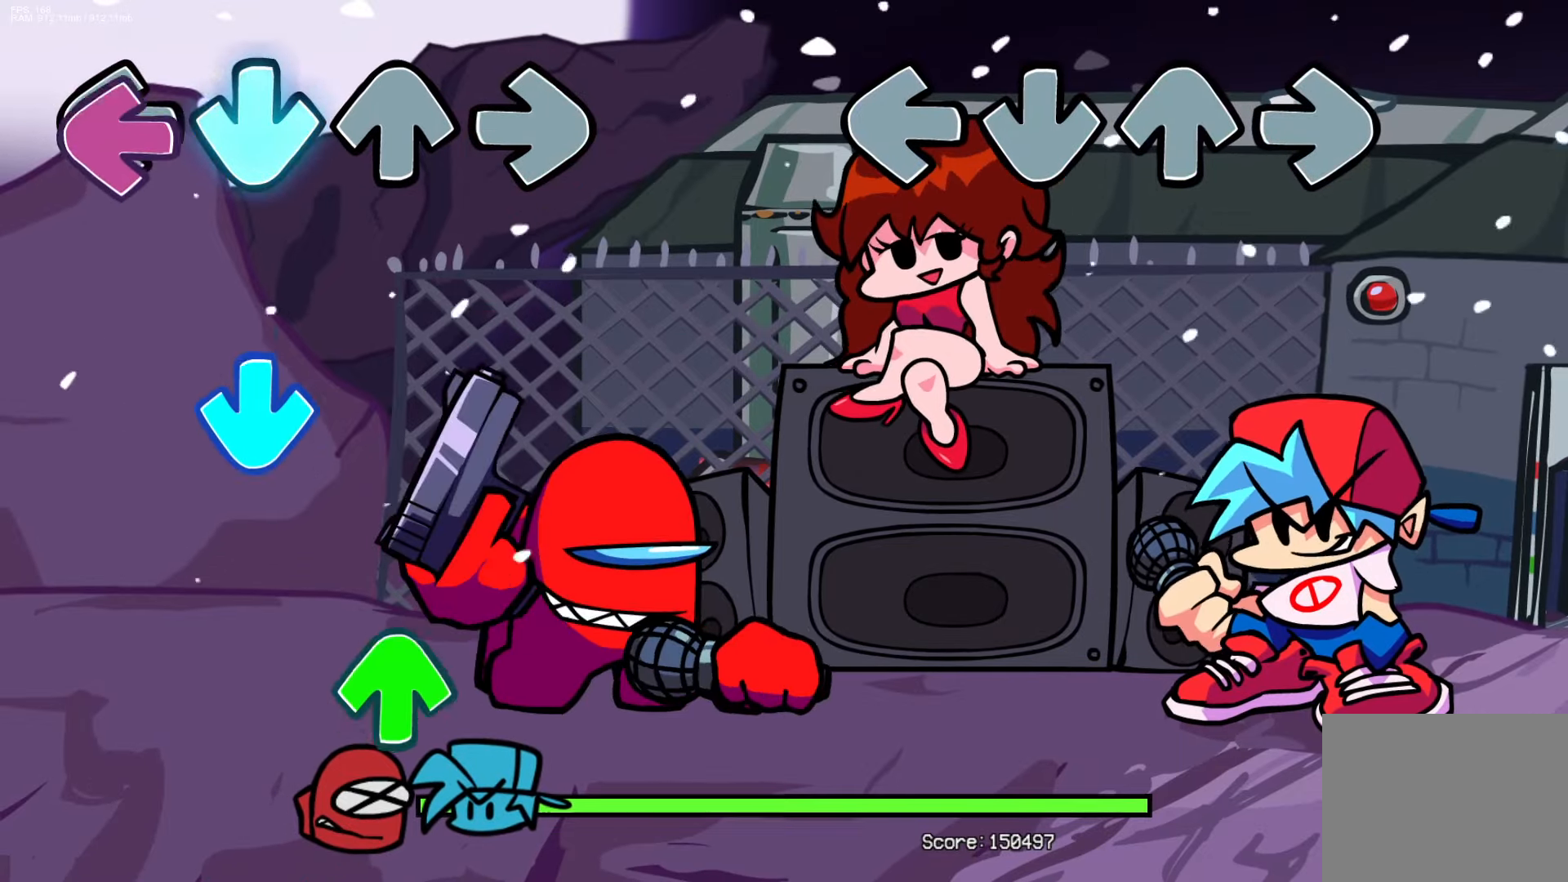
{"buttons": [], "events": []}
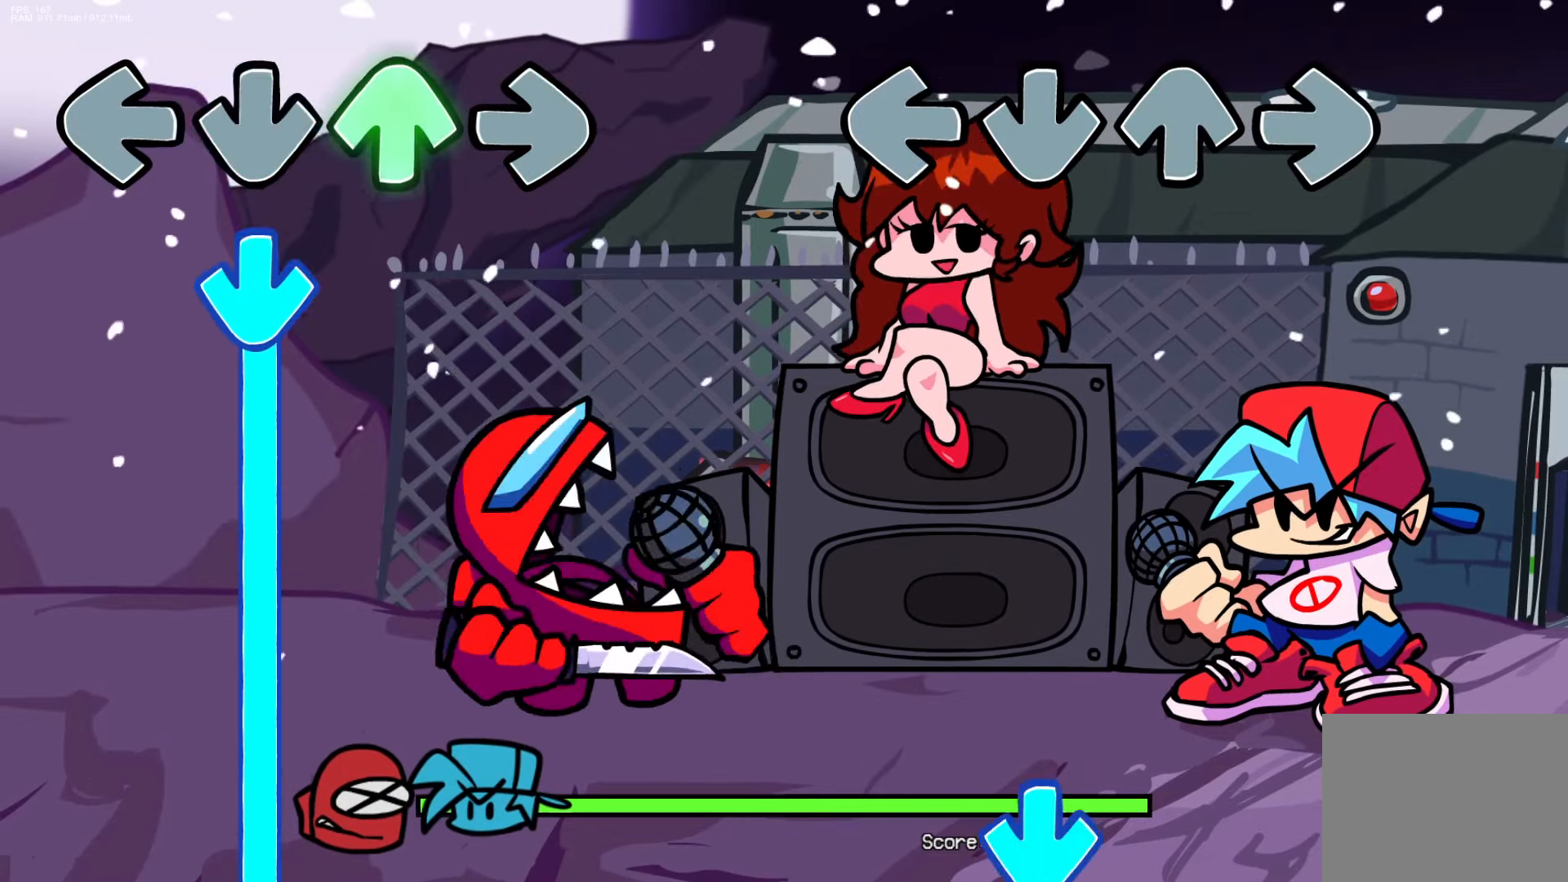
{"buttons": [], "events": []}
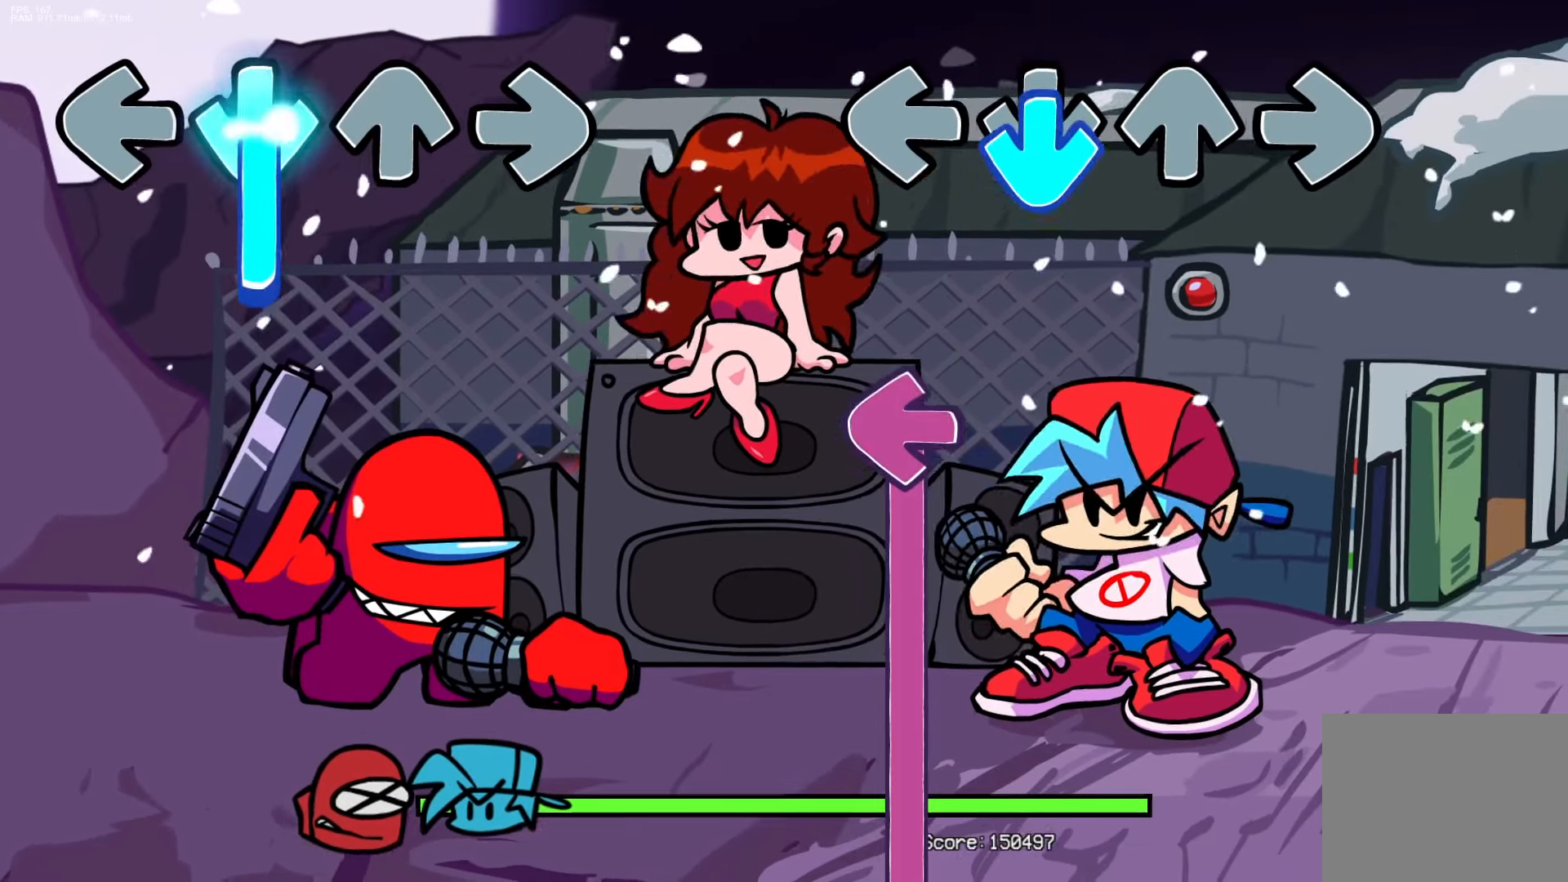
{"buttons": ["L1"], "events": [[50, "CROSS", "down"], [217, "CROSS", "up"], [217, "L1", "down"]]}
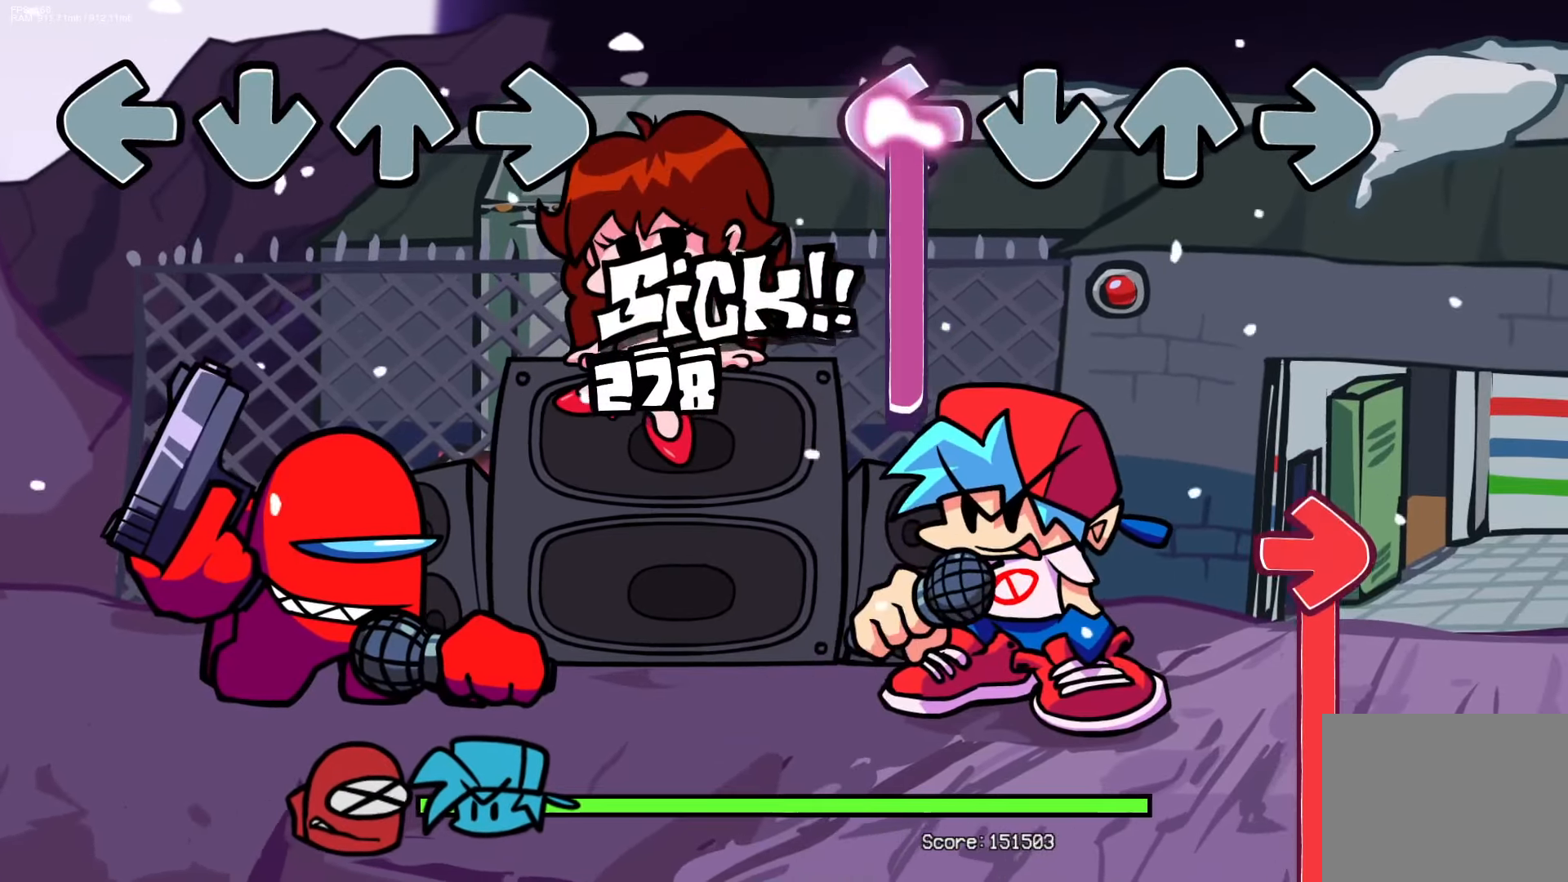
{"buttons": ["R1"], "events": [[283, "R1", "down"], [350, "L1", "up"]]}
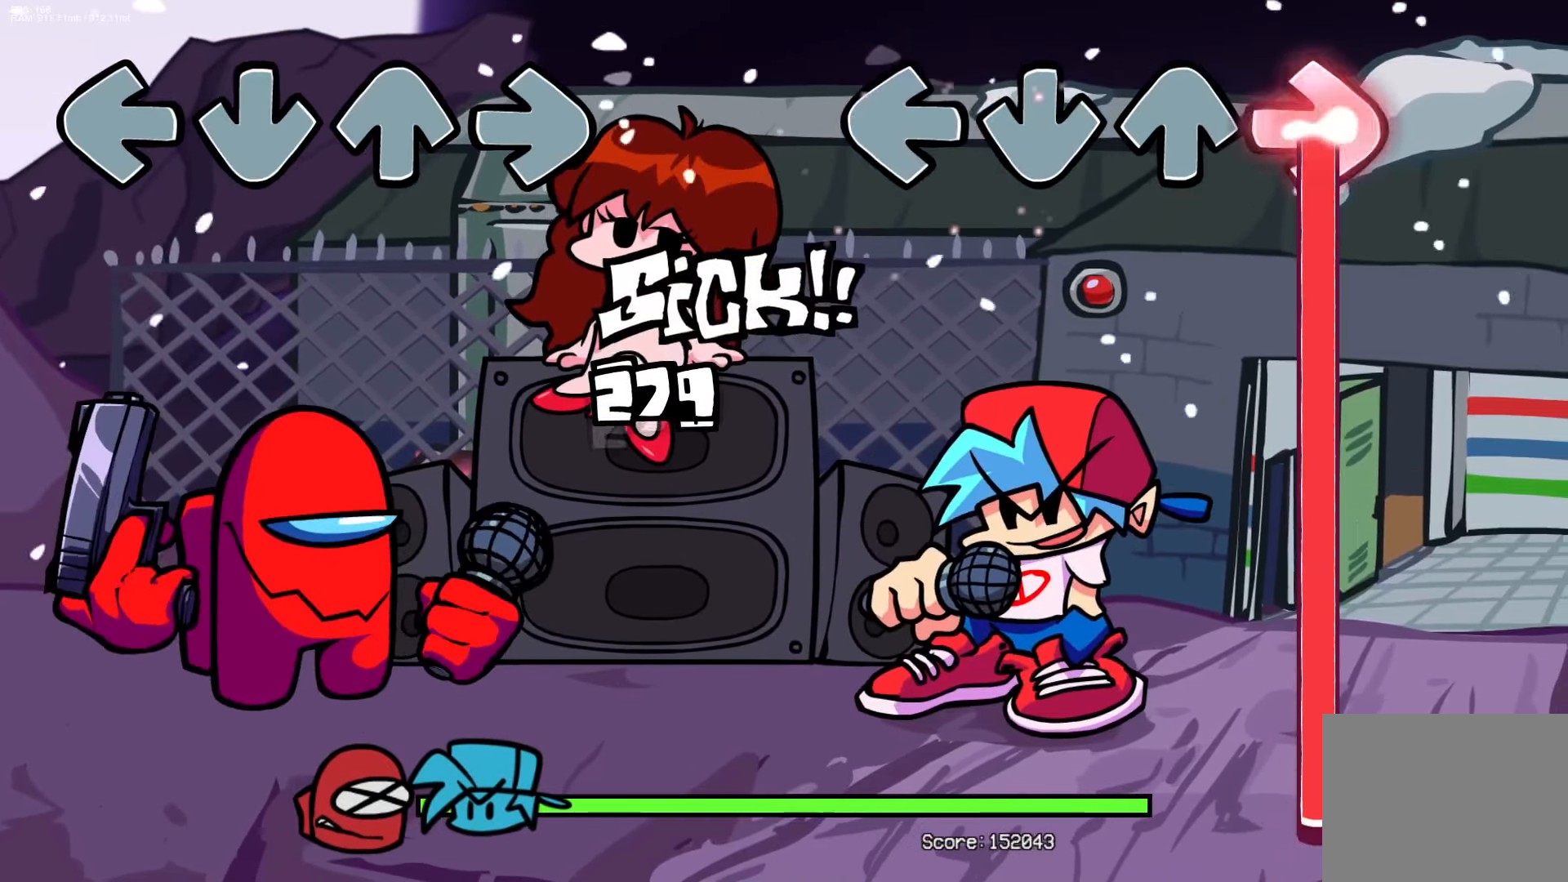
{"buttons": ["R1"], "events": []}
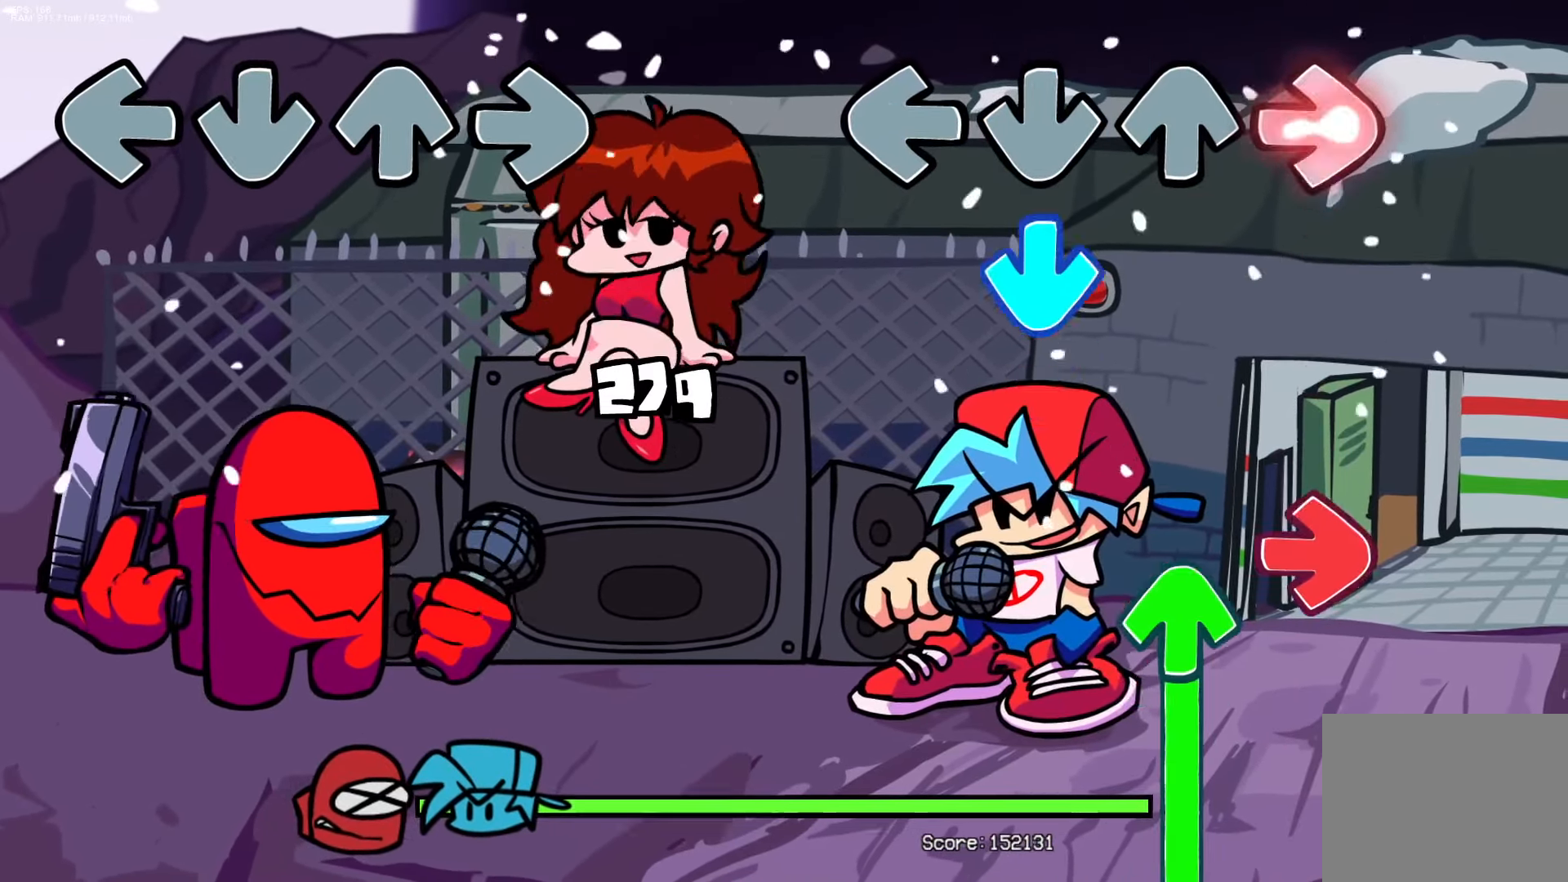
{"buttons": ["DPAD_UP"], "events": [[133, "CROSS", "down"], [167, "R1", "up"], [250, "CROSS", "up"], [300, "R1", "down"], [383, "DPAD_UP", "down"], [467, "R1", "up"]]}
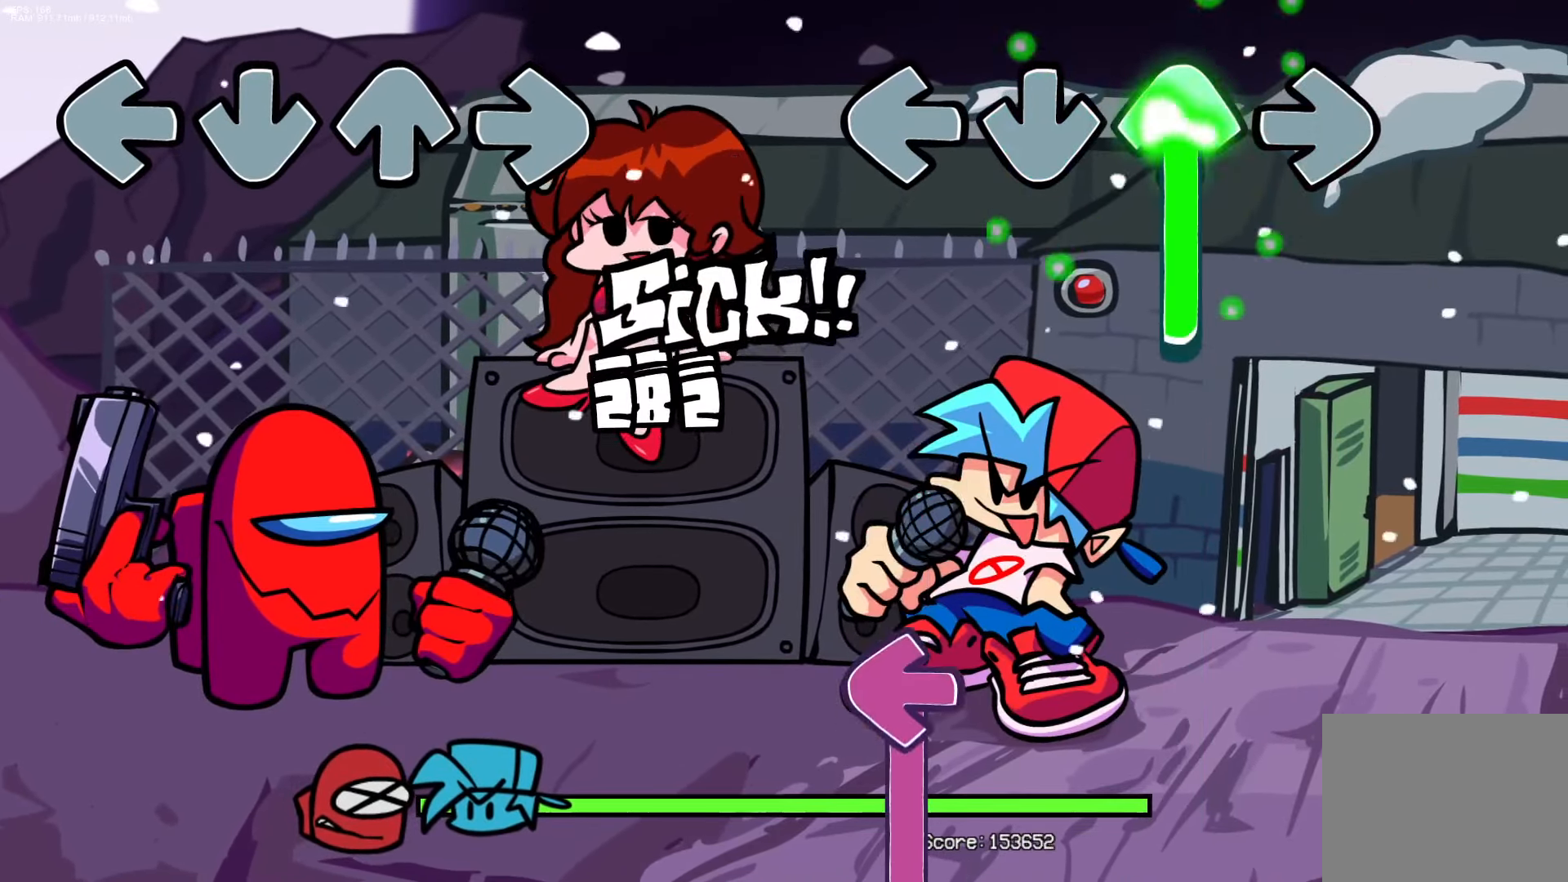
{"buttons": ["L1"], "events": [[417, "L1", "down"], [450, "DPAD_UP", "up"]]}
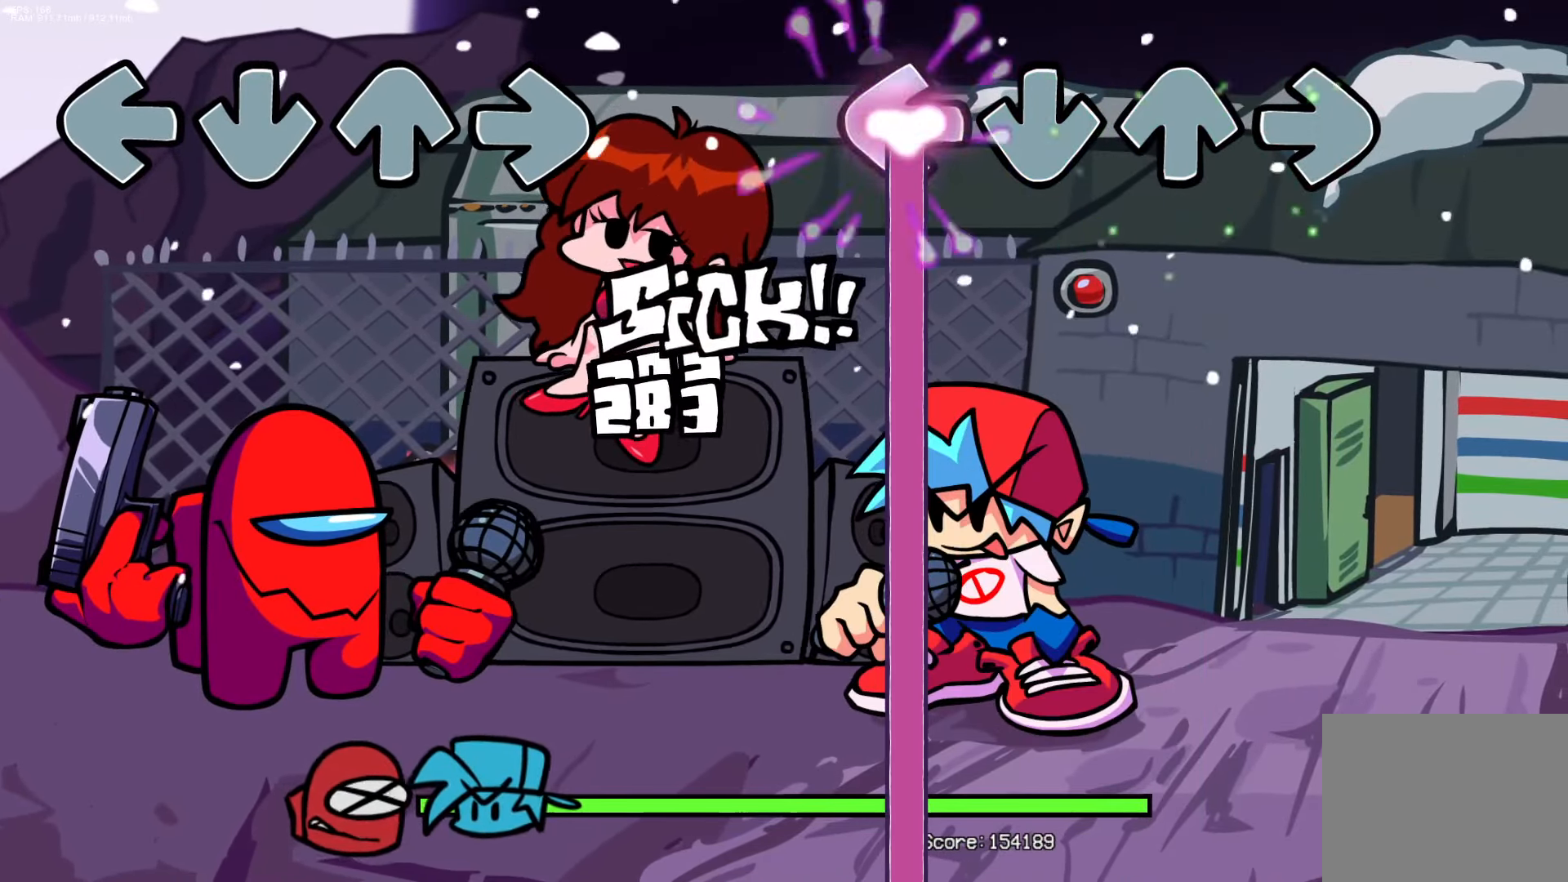
{"buttons": ["L1"], "events": []}
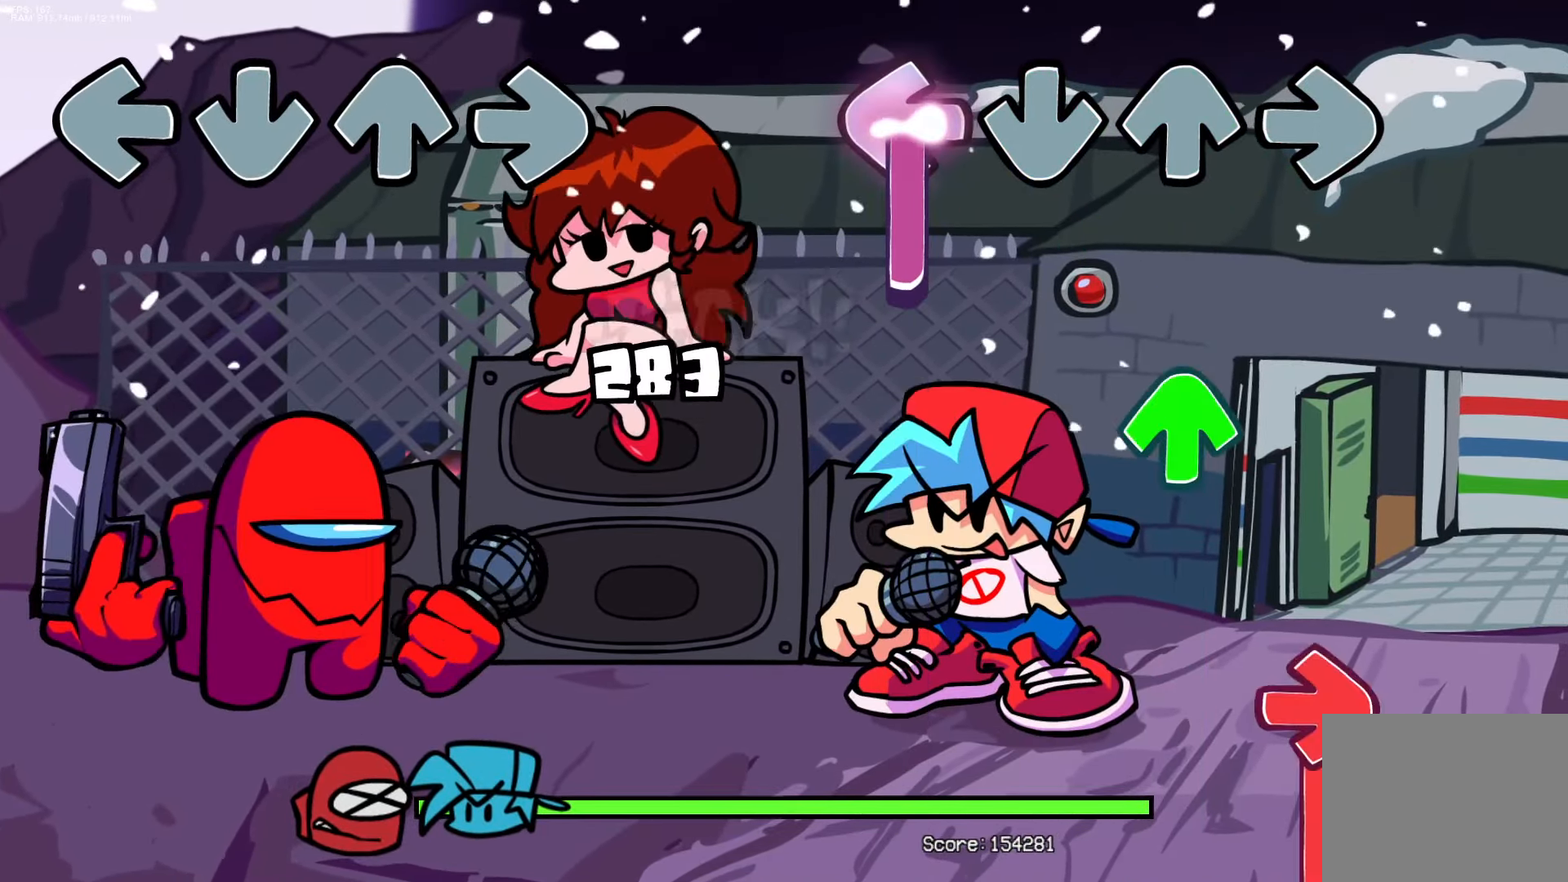
{"buttons": ["R1"], "events": [[200, "DPAD_UP", "down"], [217, "L1", "up"], [350, "DPAD_UP", "up"], [383, "R1", "down"]]}
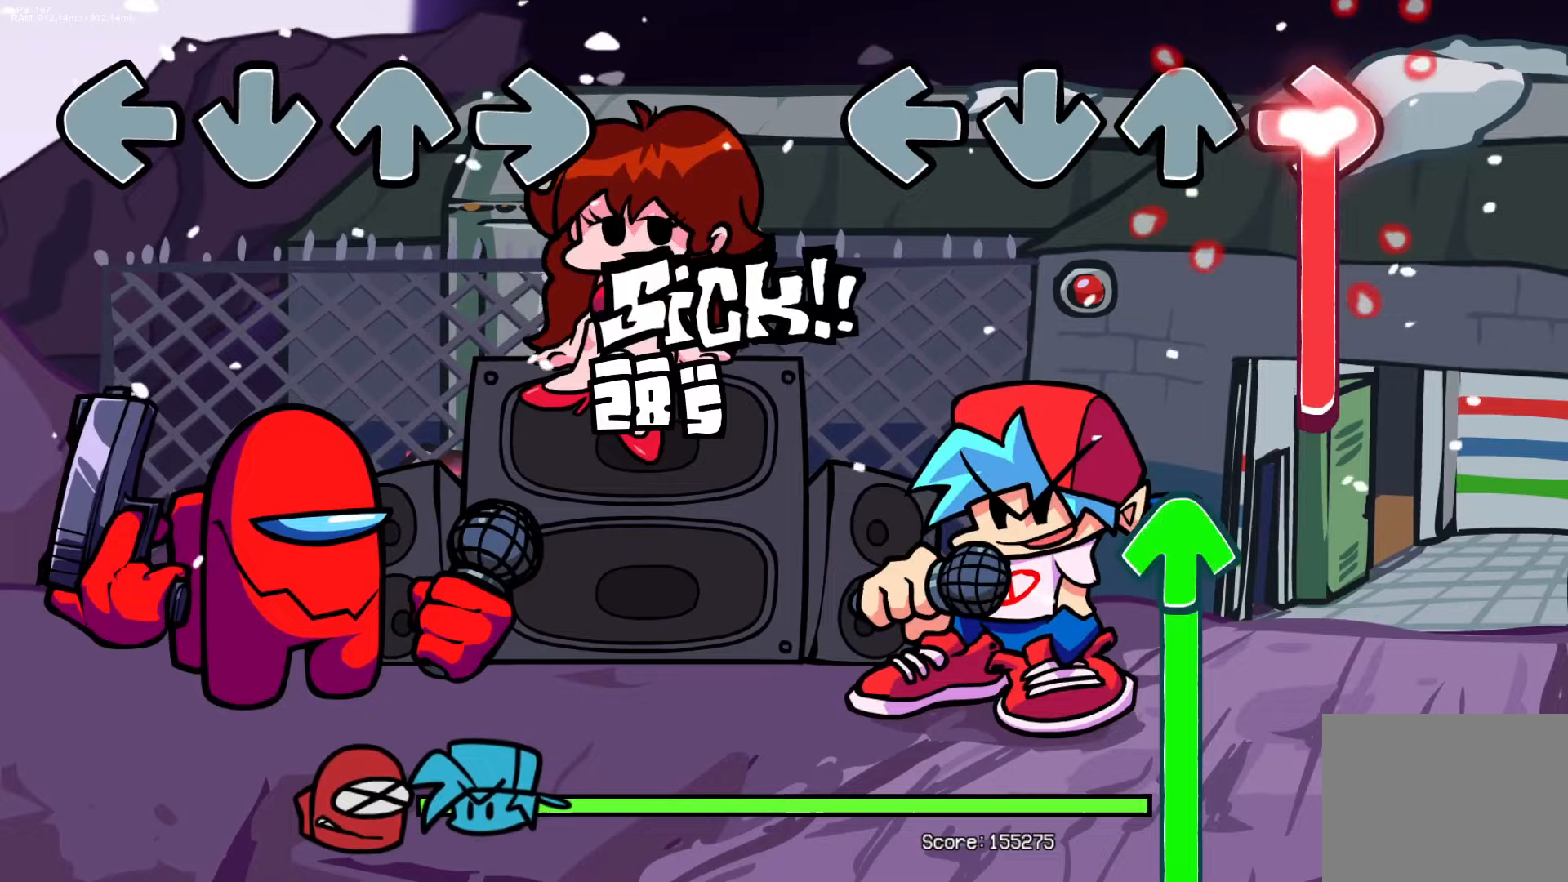
{"buttons": ["DPAD_UP"], "events": [[317, "DPAD_UP", "down"], [367, "R1", "up"]]}
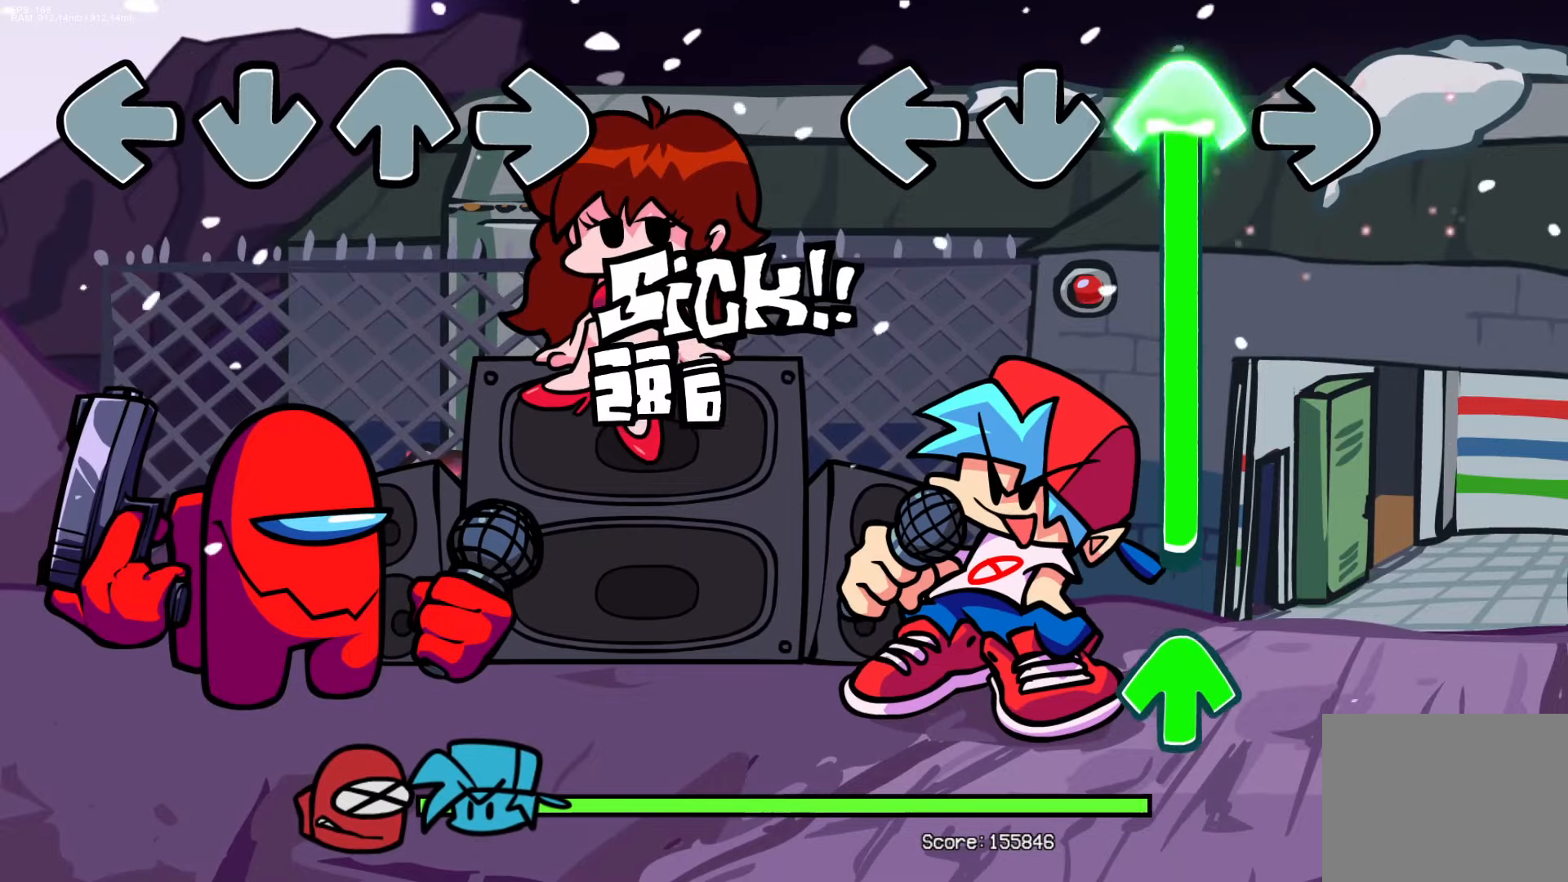
{"buttons": ["DPAD_UP"], "events": [[400, "DPAD_UP", "up"], [450, "DPAD_UP", "down"]]}
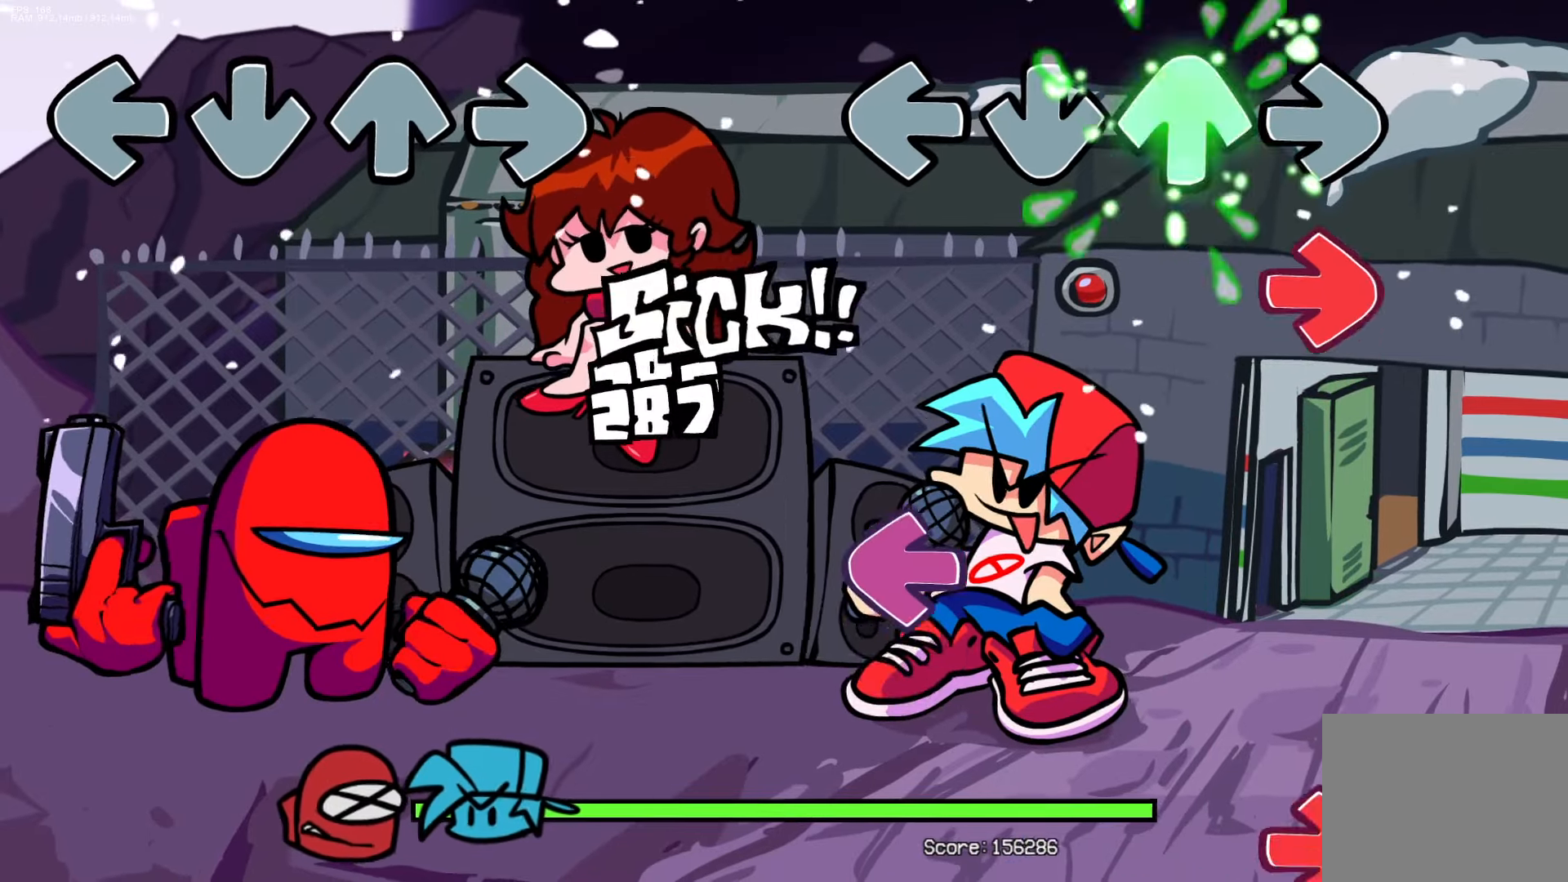
{"buttons": [], "events": [[83, "DPAD_UP", "up"], [117, "R1", "down"], [283, "R1", "up"], [350, "L1", "down"], [483, "L1", "up"]]}